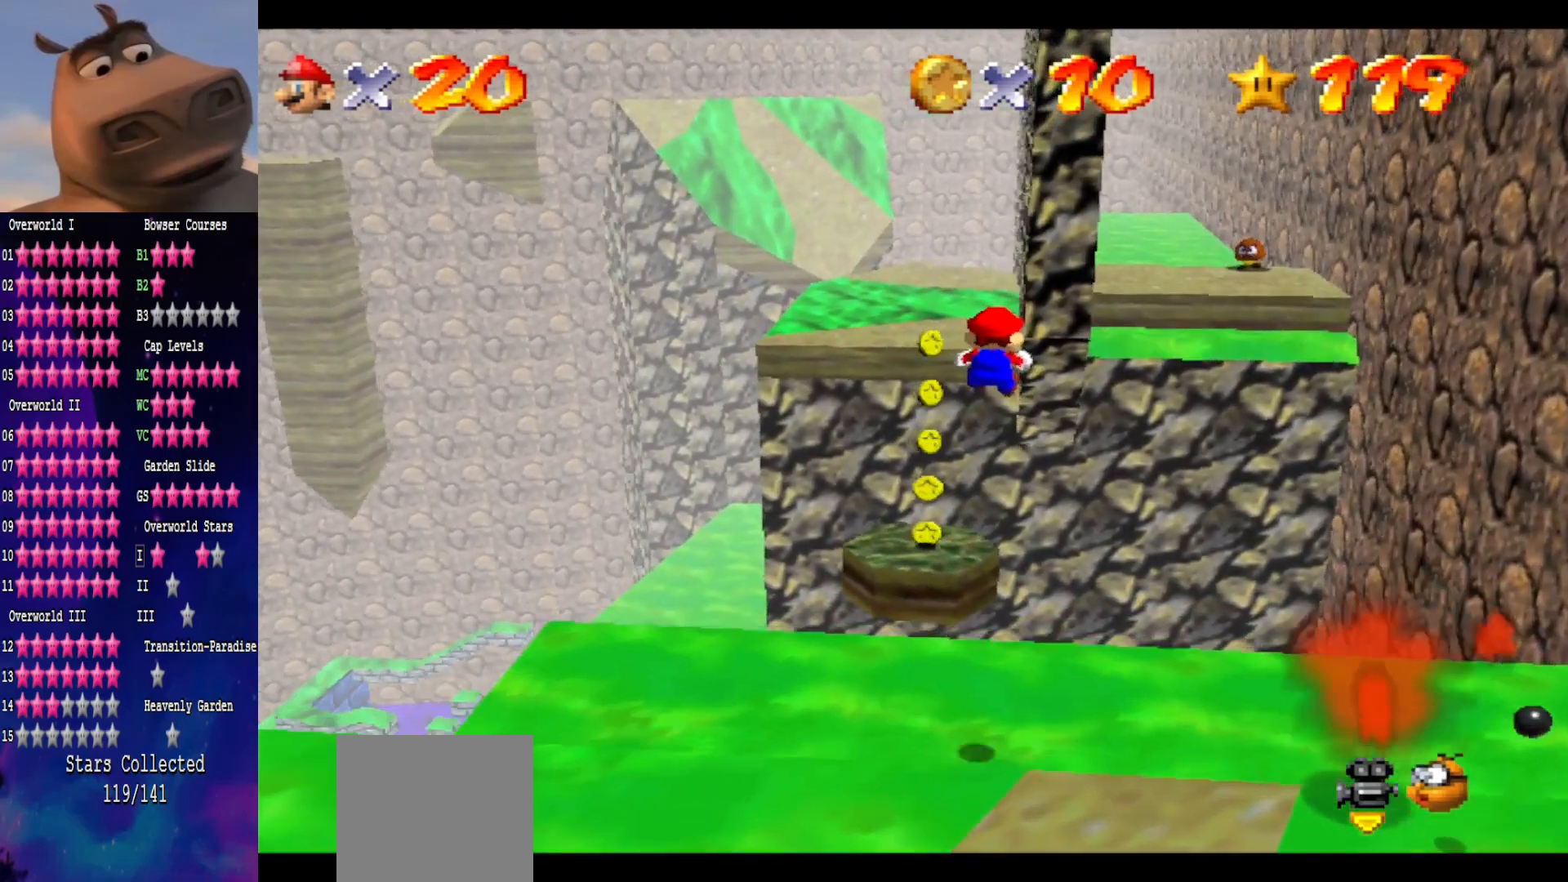
Gameplay with a controller (Xbox layout); each line is a JSON object with the inputs held at the frame after it. "events" lists button and stick changes between this image and that frame as [ms after this image, input, new state], when the widget could be followed in between. Not read: L1.
{"buttons": [], "left_stick": "down-left", "right_stick": "center", "events": [[383, "left_stick", "down-left"]]}
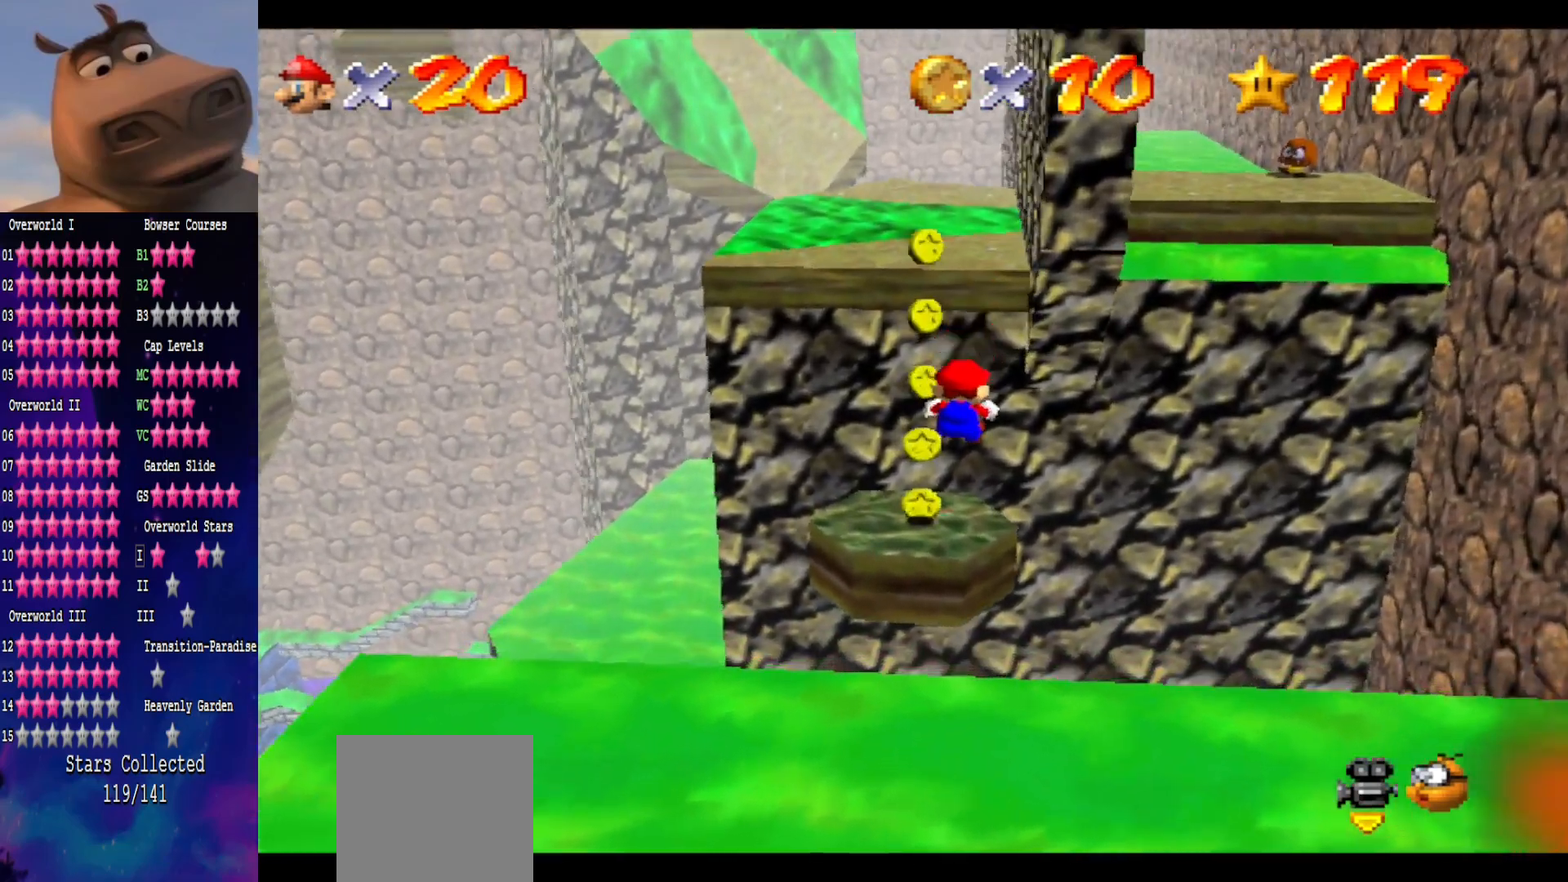
{"buttons": ["A"], "left_stick": "up-left", "right_stick": "center", "events": [[133, "left_stick", "up-left"], [483, "A", "down"]]}
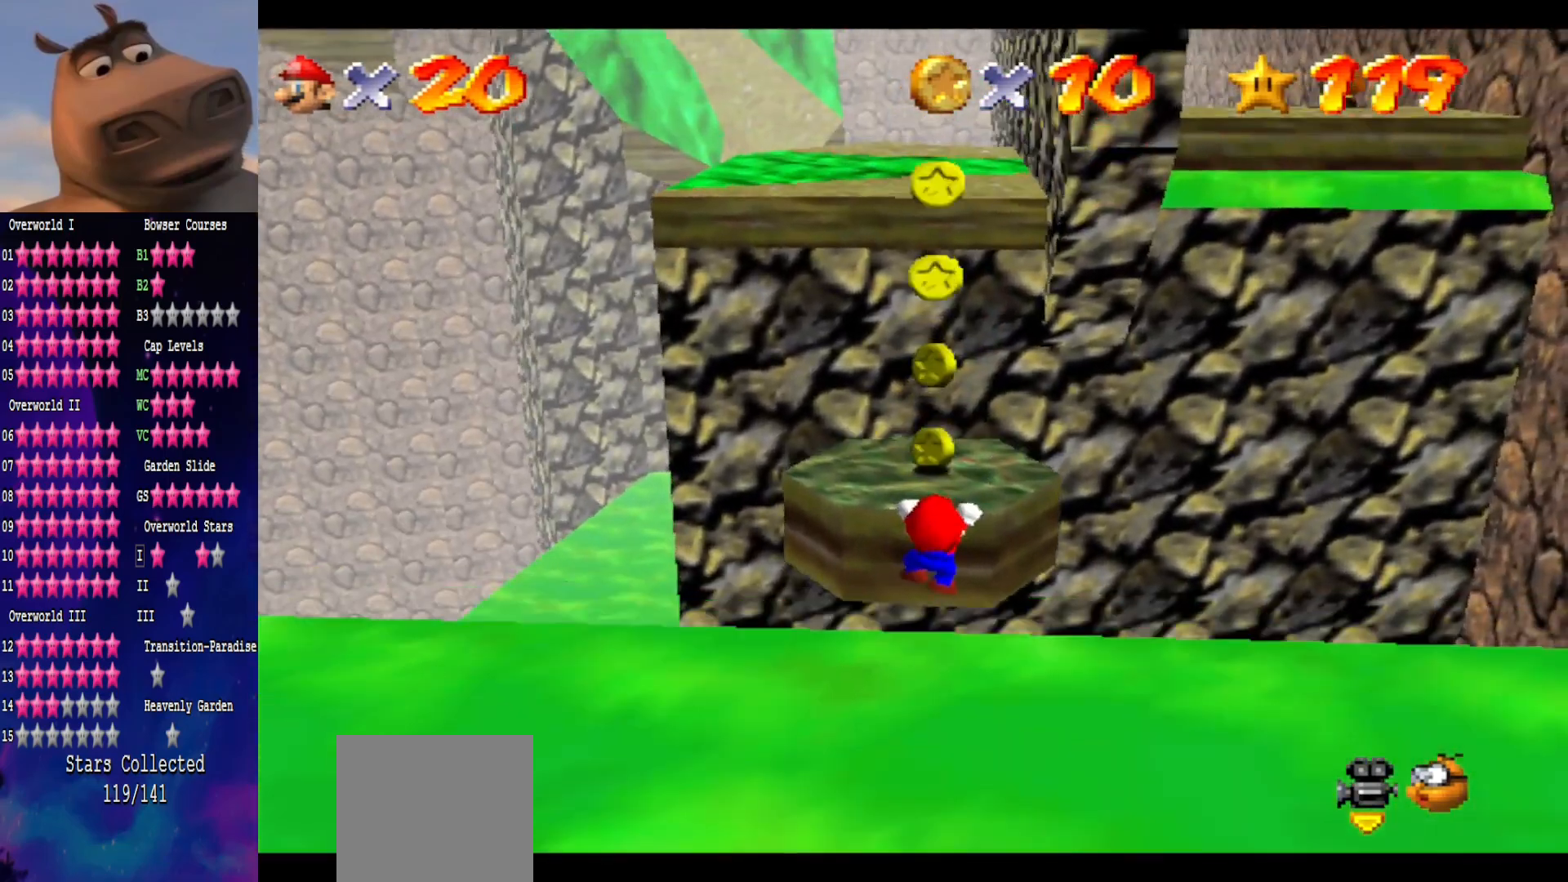
{"buttons": [], "left_stick": "center", "right_stick": "center", "events": [[167, "A", "up"], [167, "left_stick", "center"], [283, "right_stick", "left"], [433, "right_stick", "center"]]}
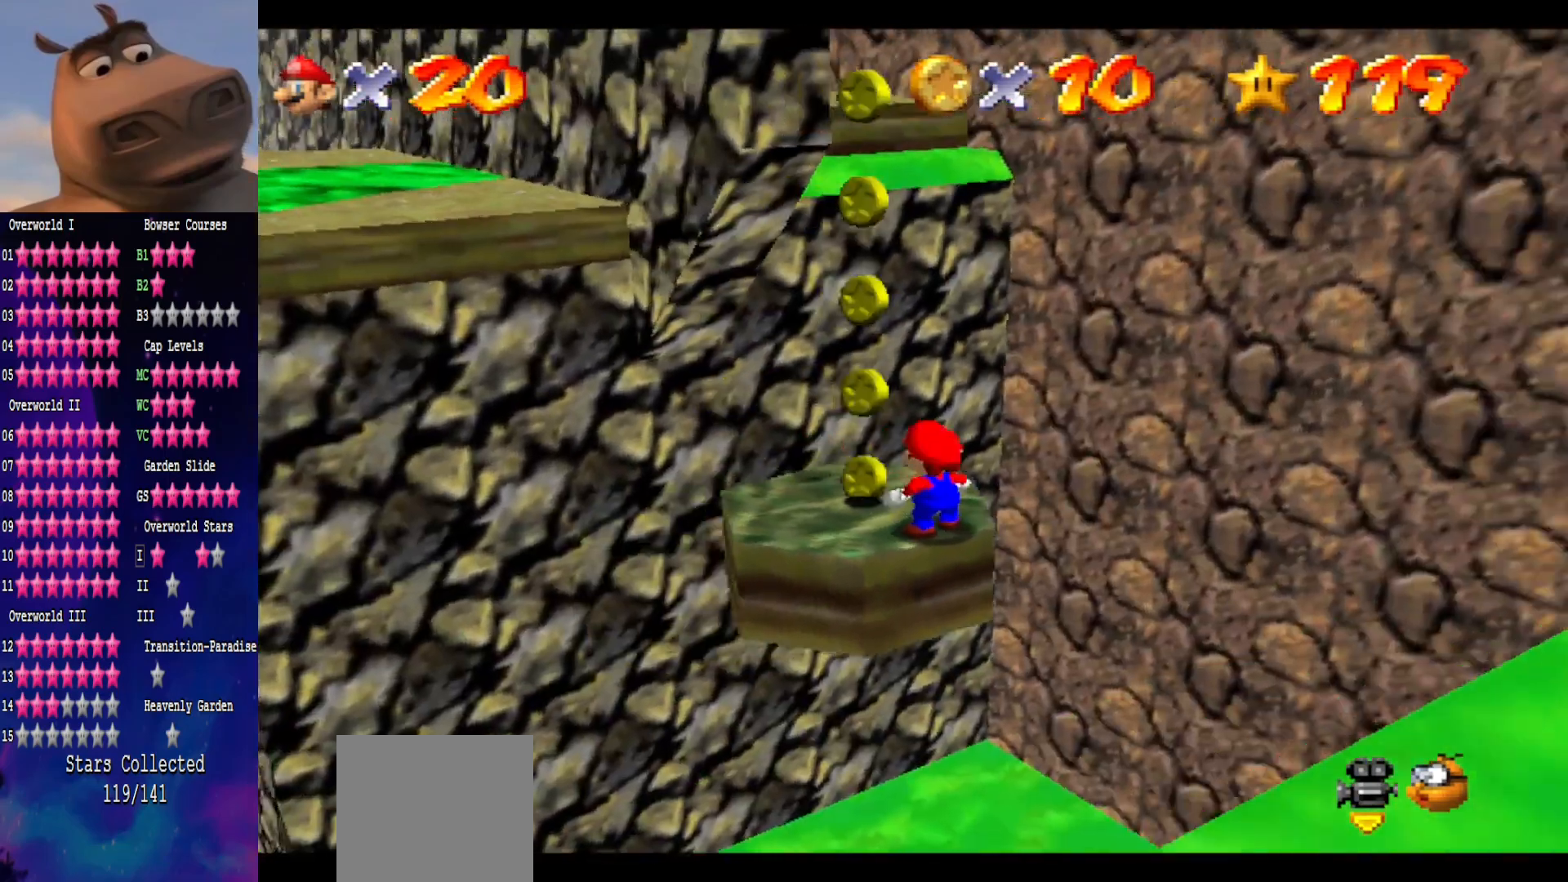
{"buttons": [], "left_stick": "down-left", "right_stick": "center", "events": [[133, "A", "down"], [283, "B", "down"], [283, "left_stick", "left"], [333, "A", "up"], [350, "left_stick", "down-left"], [433, "B", "up"]]}
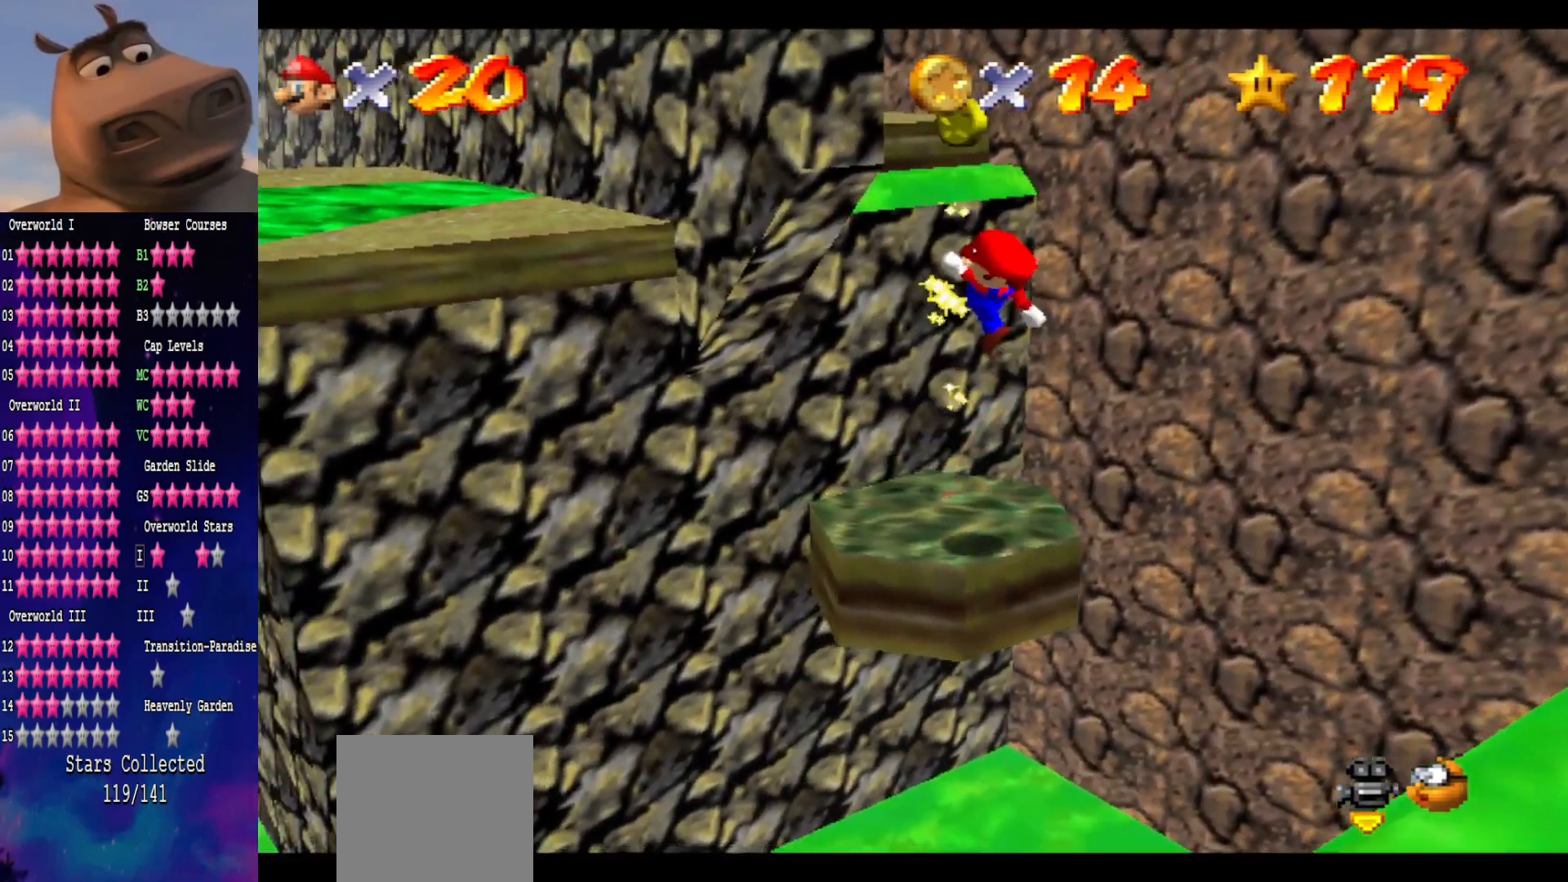
{"buttons": [], "left_stick": "center", "right_stick": "center", "events": [[117, "left_stick", "center"], [167, "left_stick", "down-left"], [317, "left_stick", "center"]]}
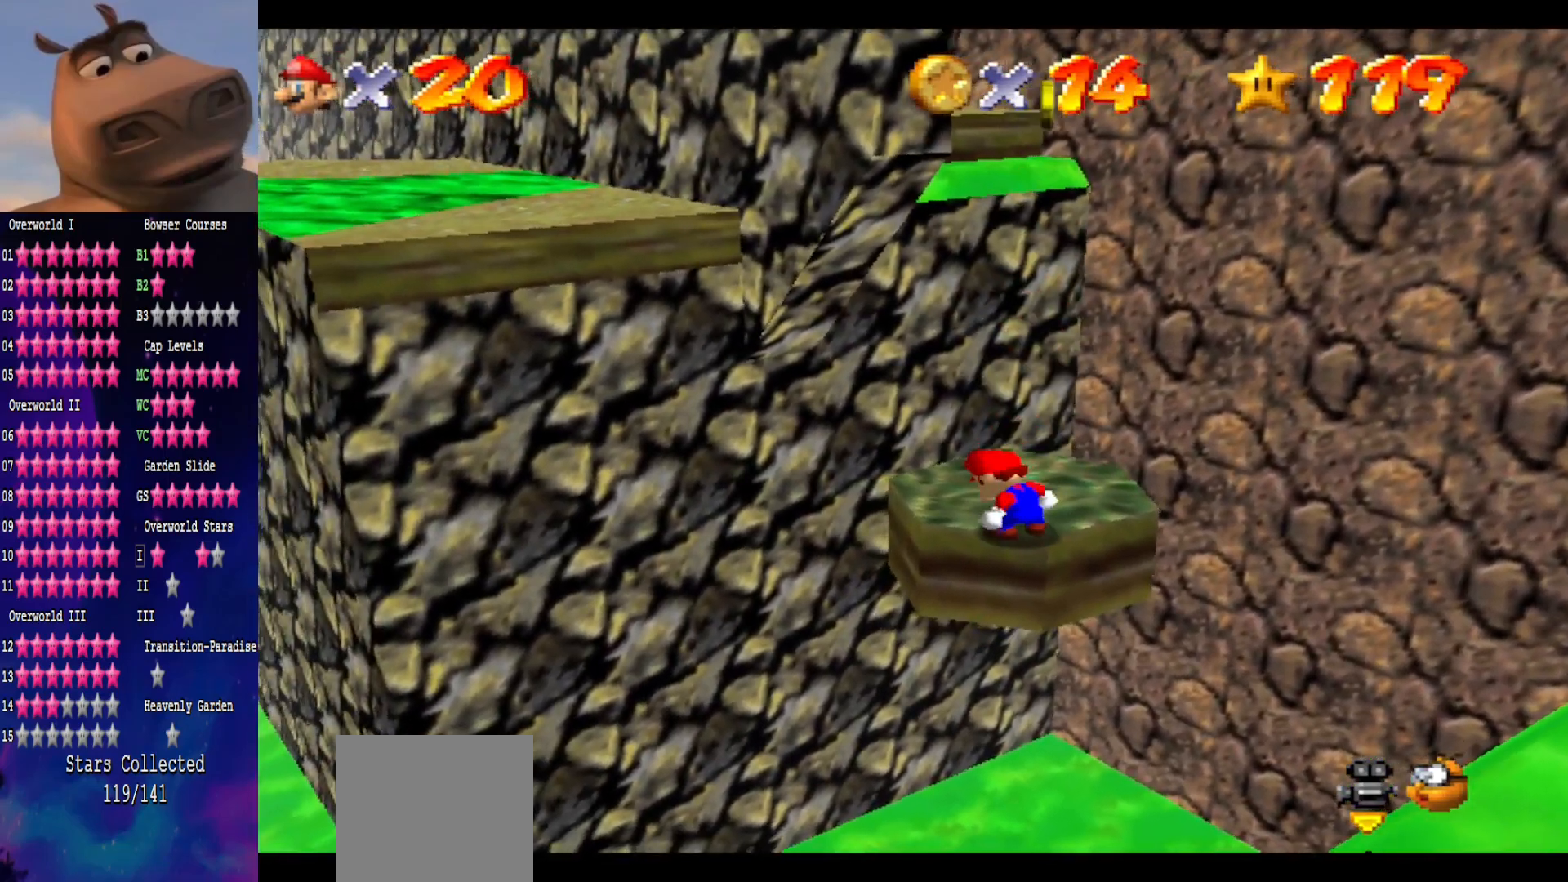
{"buttons": [], "left_stick": "up", "right_stick": "center", "events": [[133, "left_stick", "up-left"], [283, "left_stick", "up"]]}
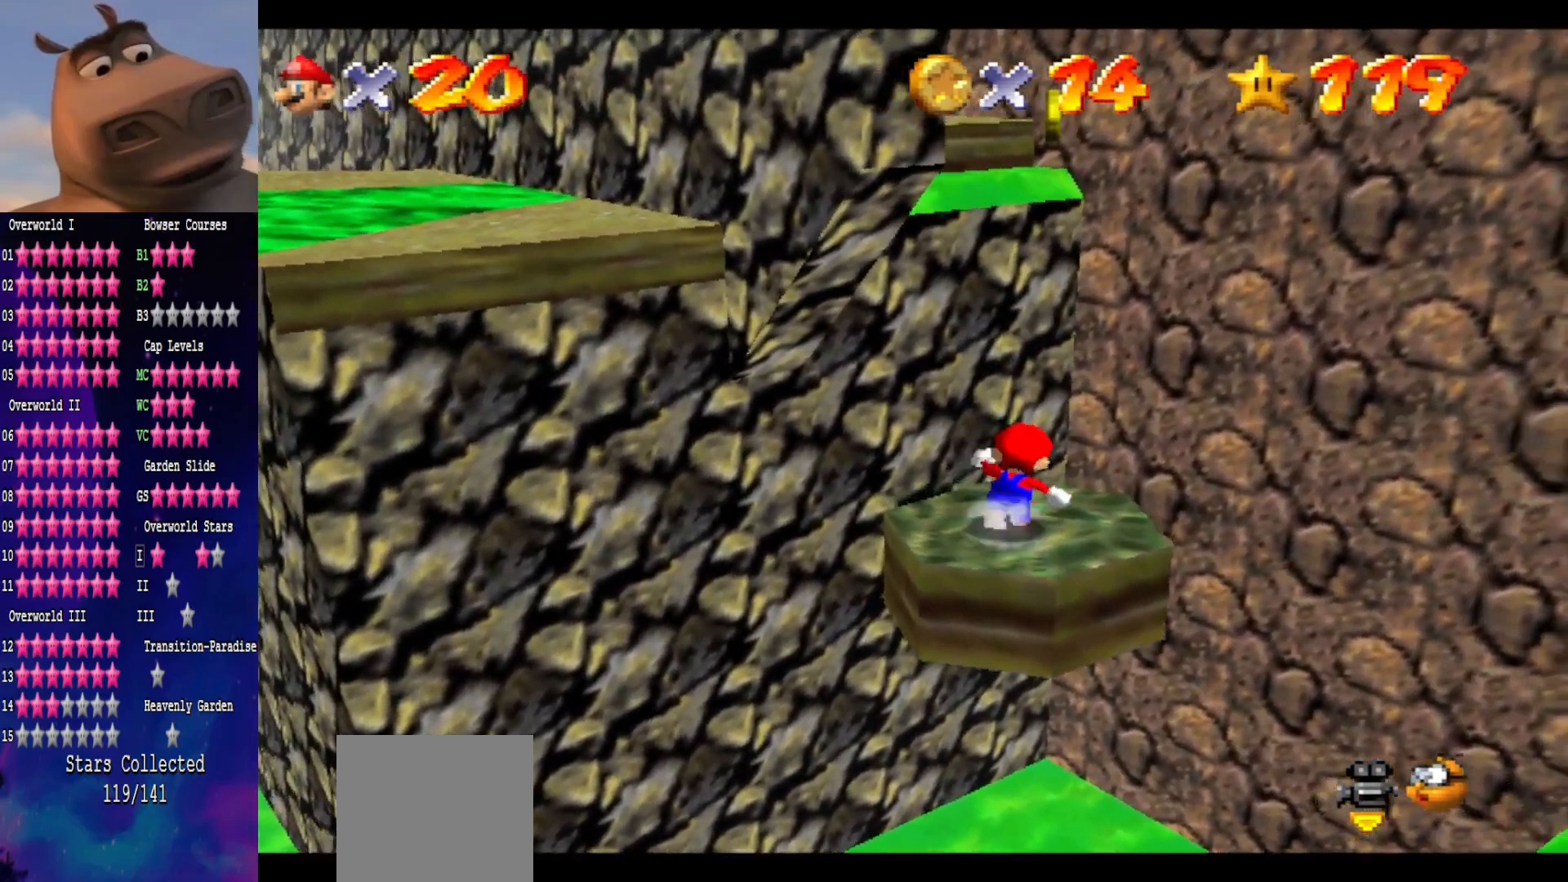
{"buttons": [], "left_stick": "up", "right_stick": "center", "events": [[133, "L2", "down"], [200, "A", "down"], [367, "L2", "up"], [400, "A", "up"]]}
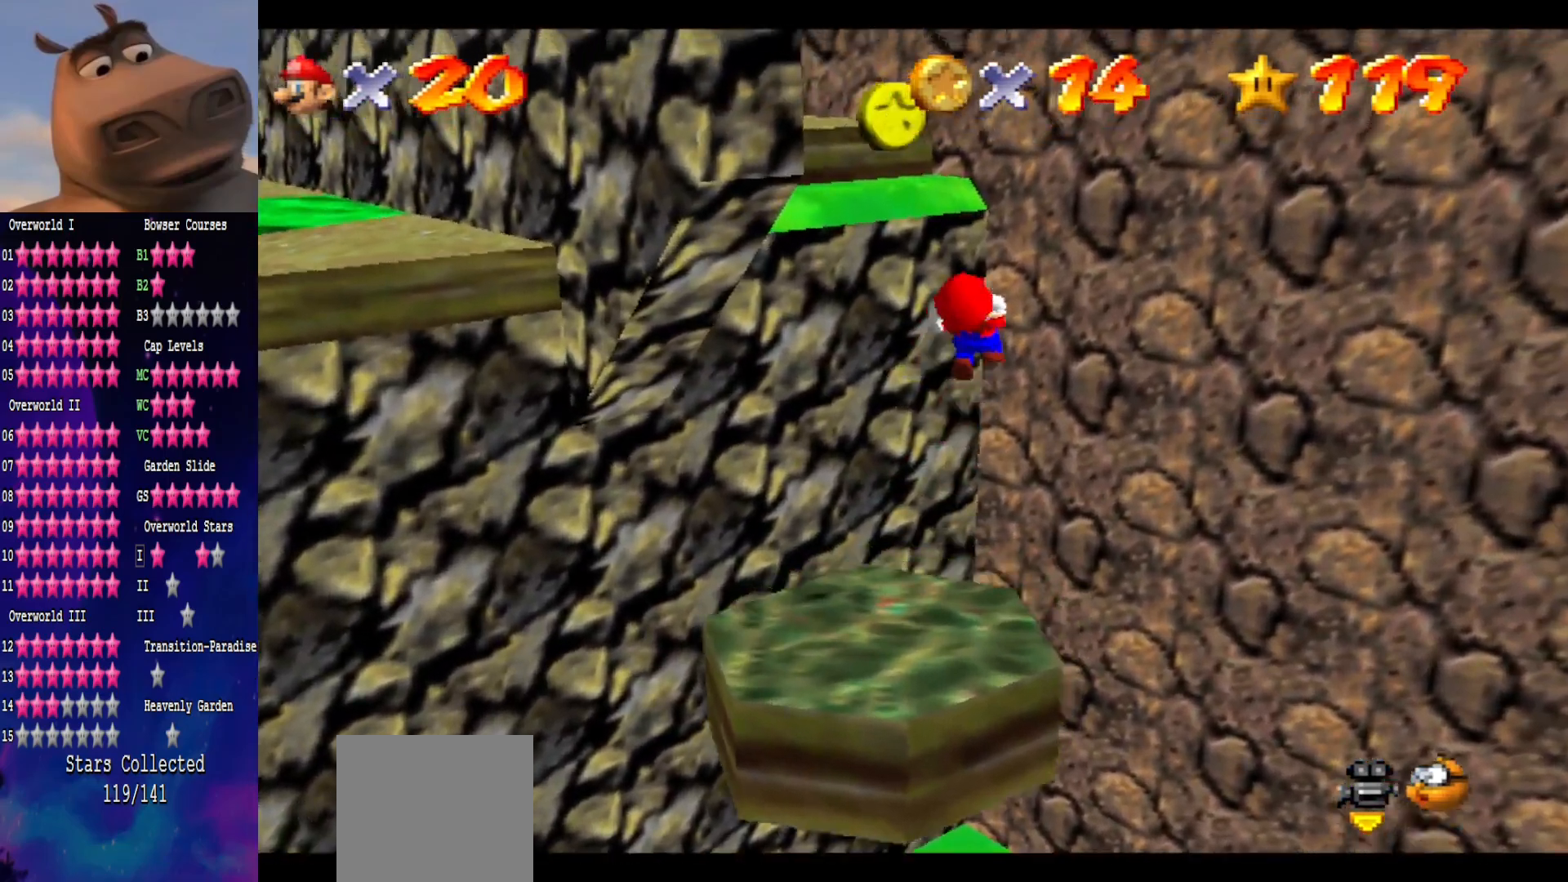
{"buttons": [], "left_stick": "right", "right_stick": "center", "events": [[83, "left_stick", "up-right"], [200, "right_stick", "right"], [317, "left_stick", "right"], [400, "right_stick", "center"]]}
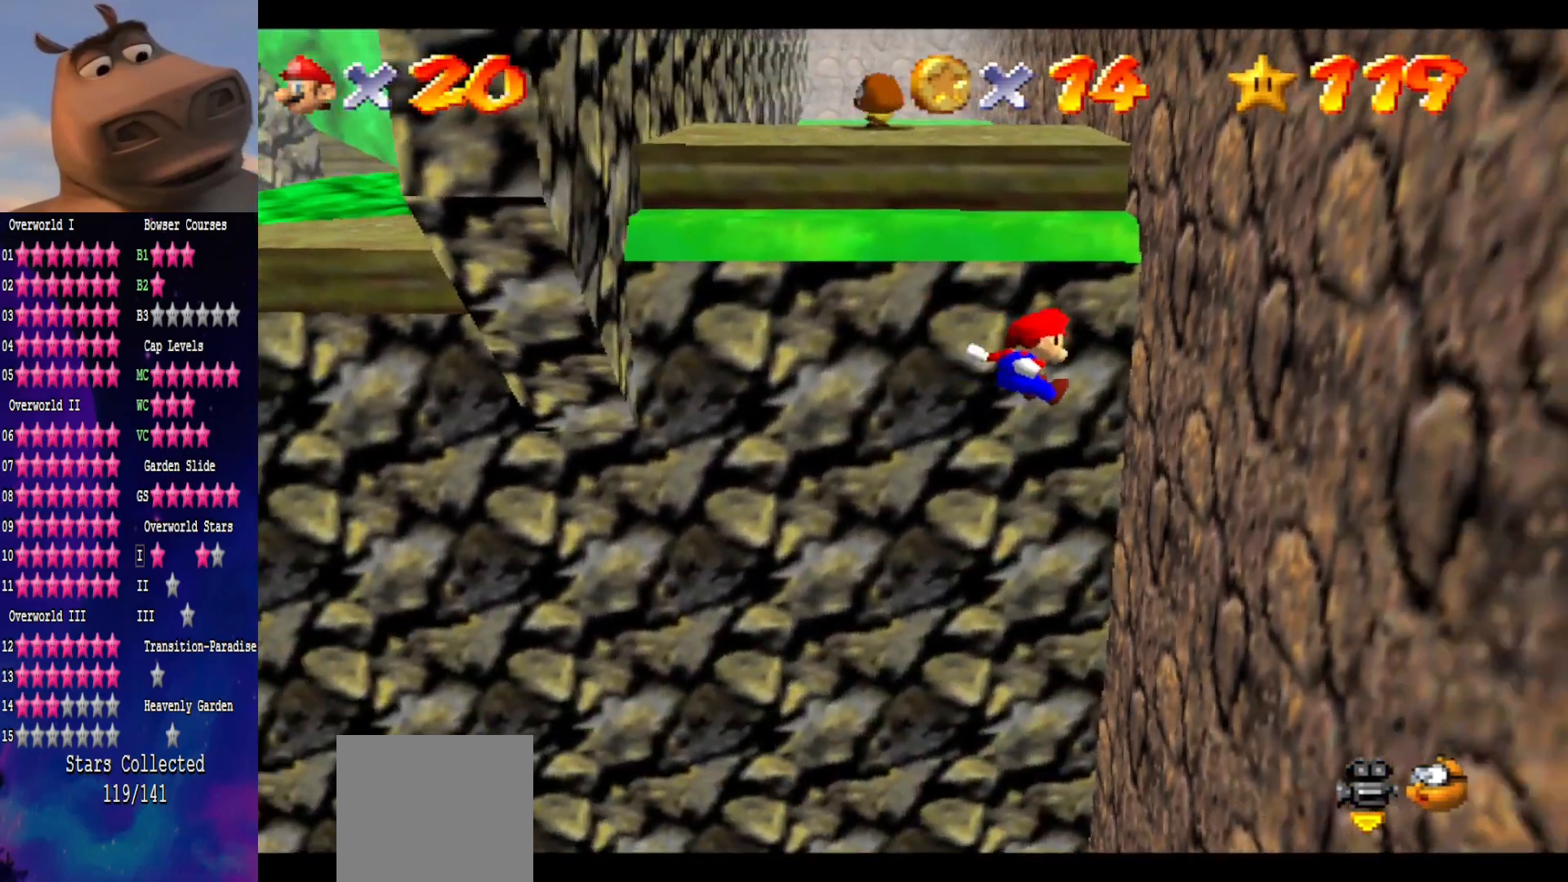
{"buttons": ["A"], "left_stick": "left", "right_stick": "center", "events": [[167, "A", "down"], [167, "left_stick", "left"]]}
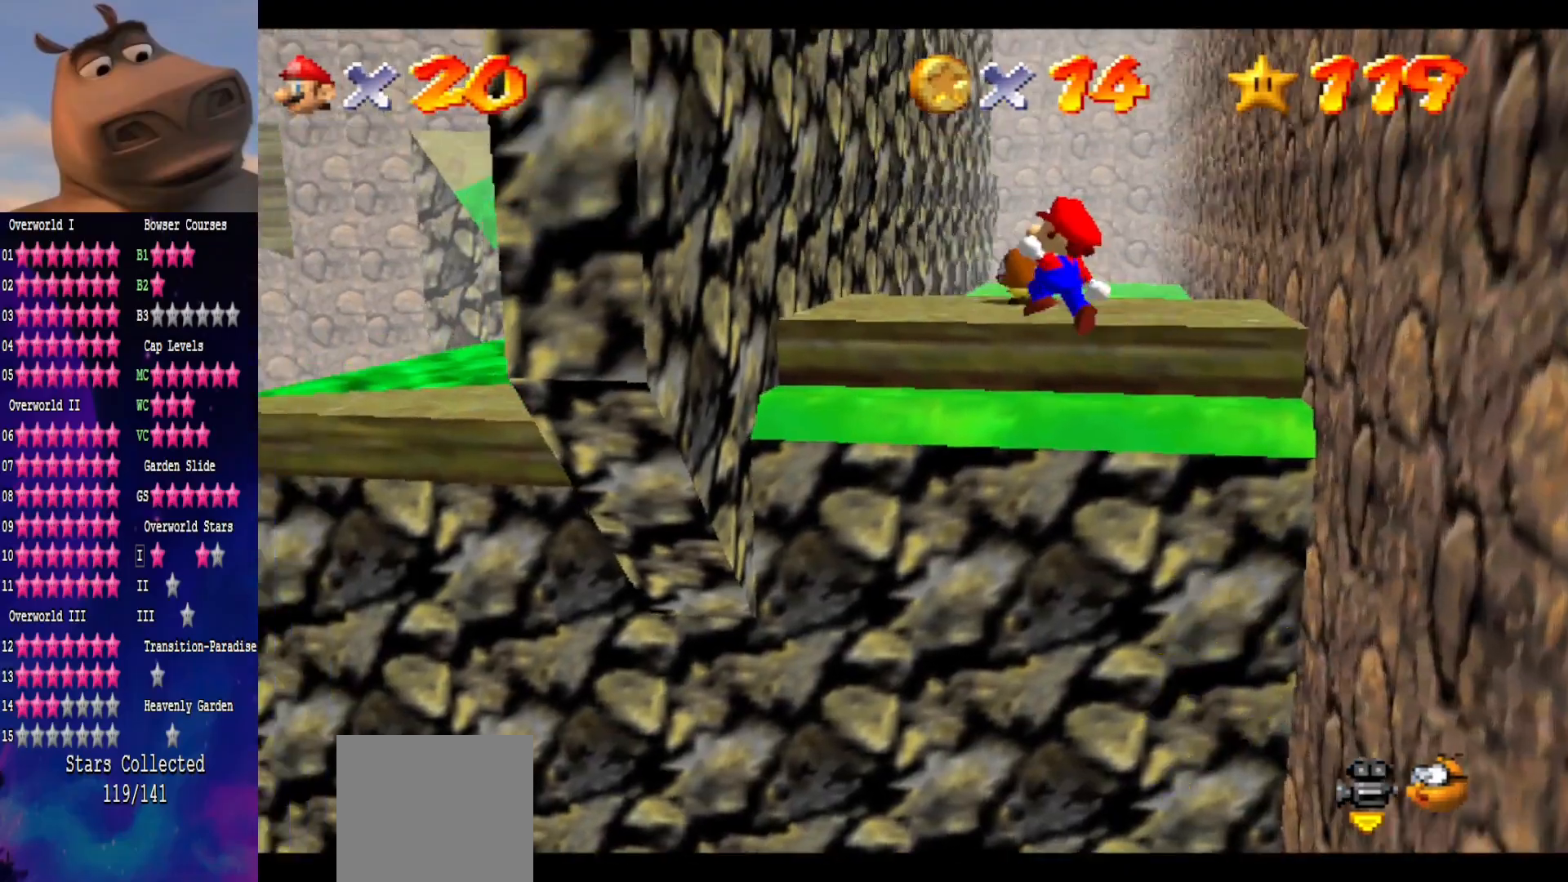
{"buttons": ["A"], "left_stick": "up-right", "right_stick": "center", "events": [[333, "A", "up"], [467, "left_stick", "up-right"], [483, "A", "down"]]}
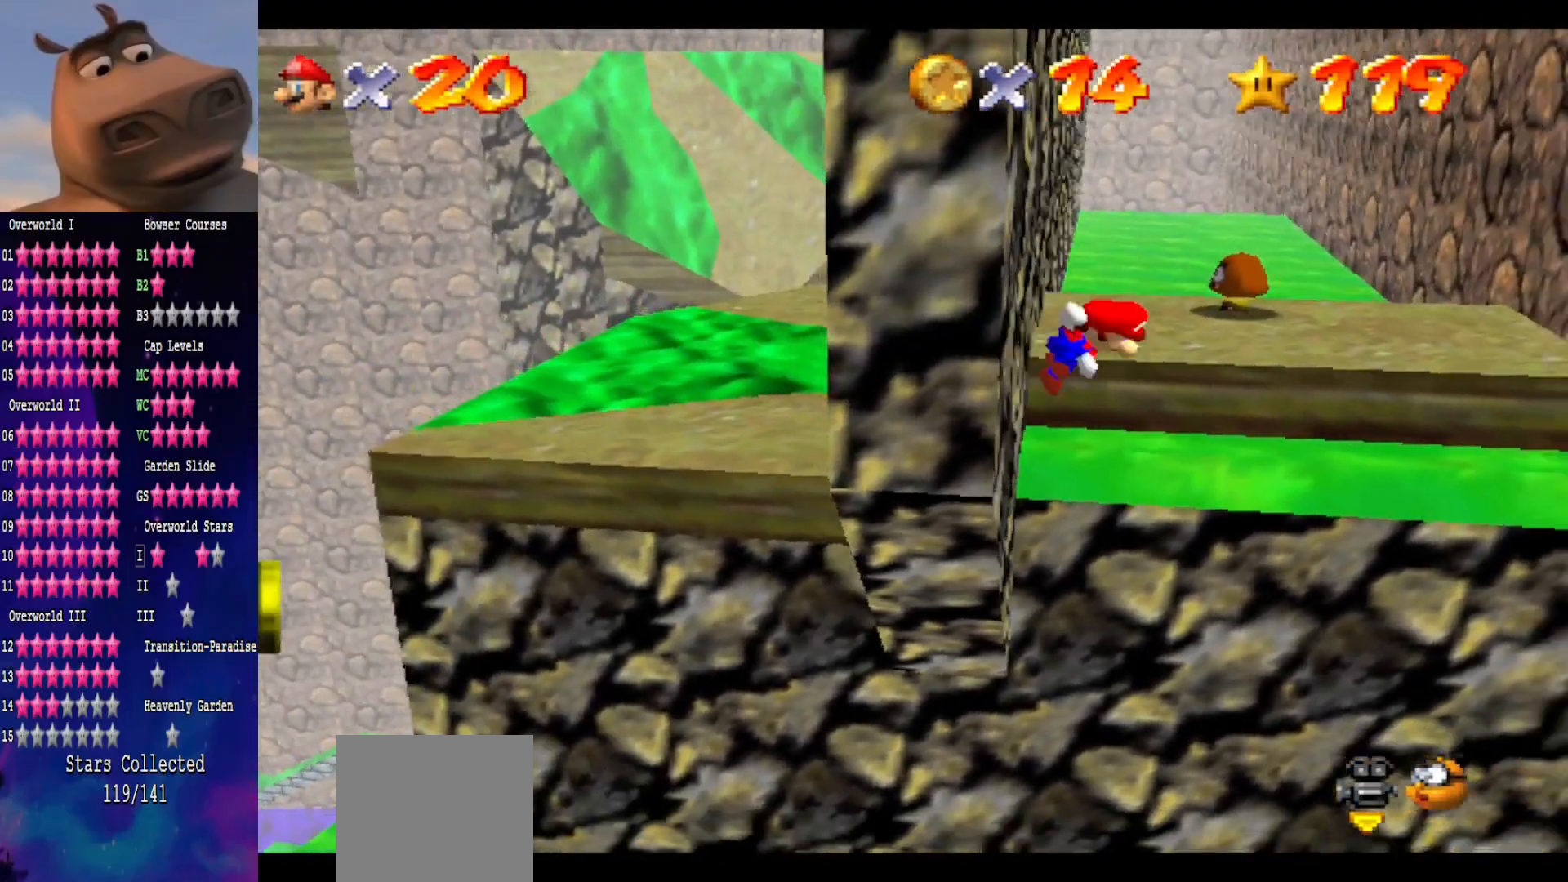
{"buttons": ["A"], "left_stick": "right", "right_stick": "center", "events": [[33, "left_stick", "right"]]}
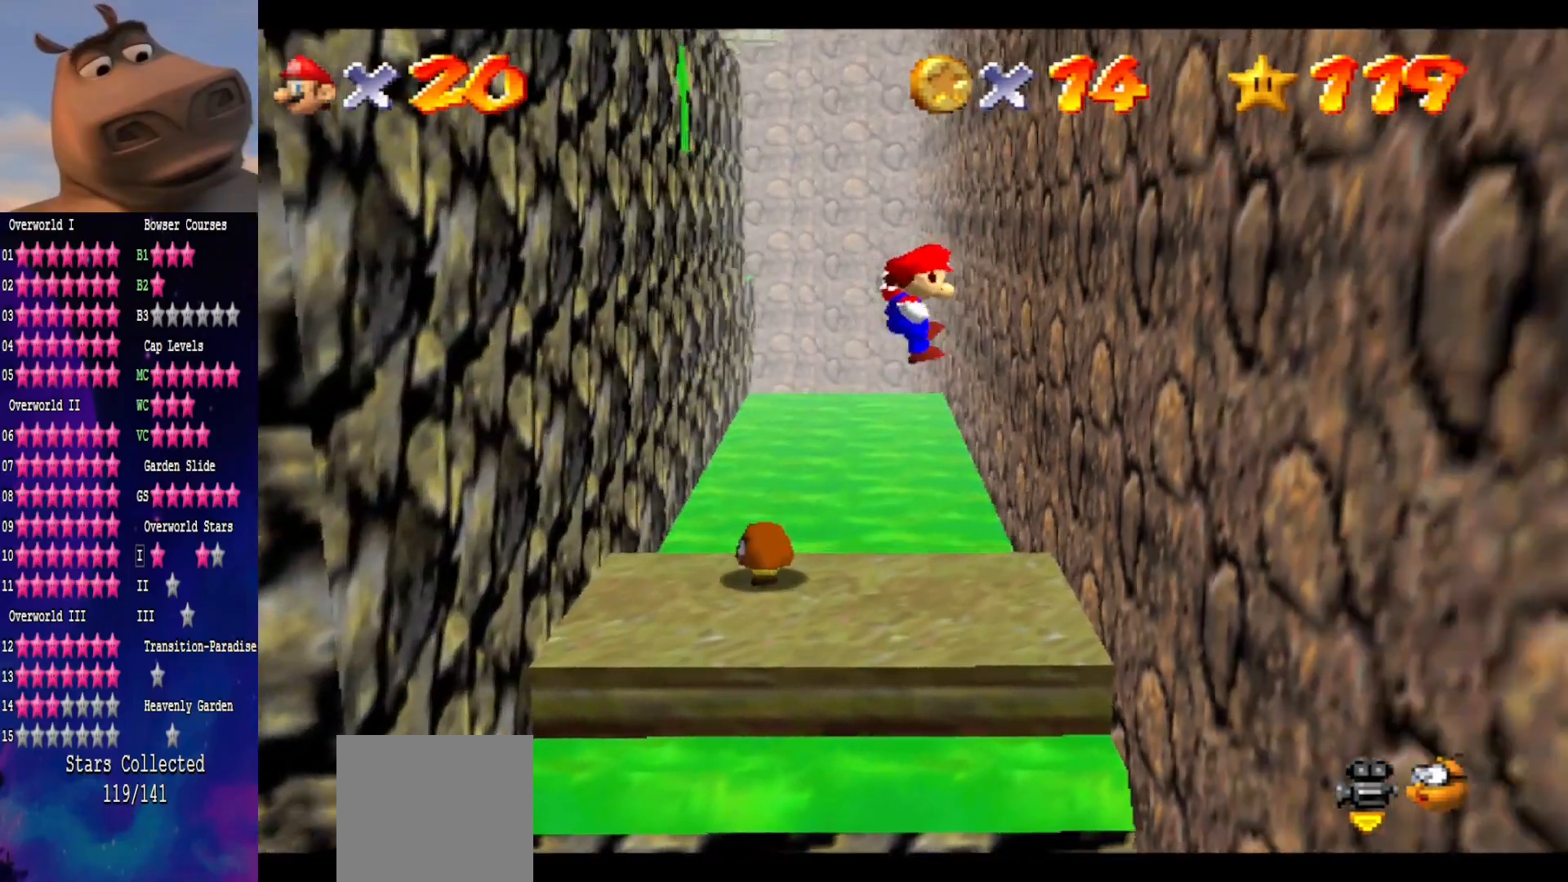
{"buttons": ["A"], "left_stick": "left", "right_stick": "center", "events": [[150, "A", "up"], [317, "A", "down"], [317, "left_stick", "up-left"], [450, "left_stick", "left"]]}
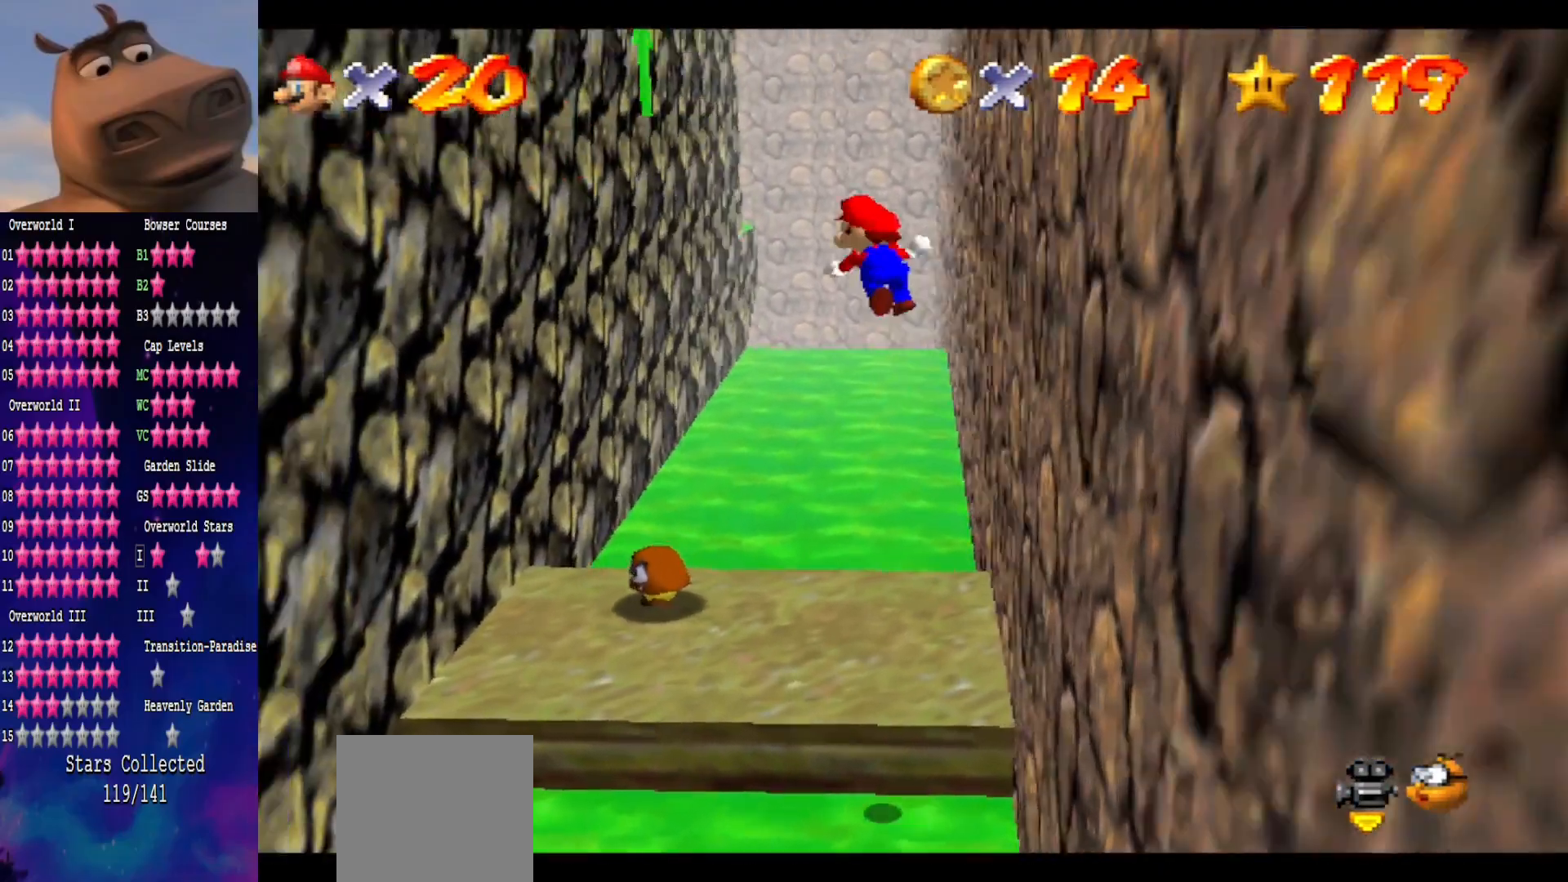
{"buttons": [], "left_stick": "up-left", "right_stick": "center", "events": [[317, "A", "up"], [417, "left_stick", "up-left"]]}
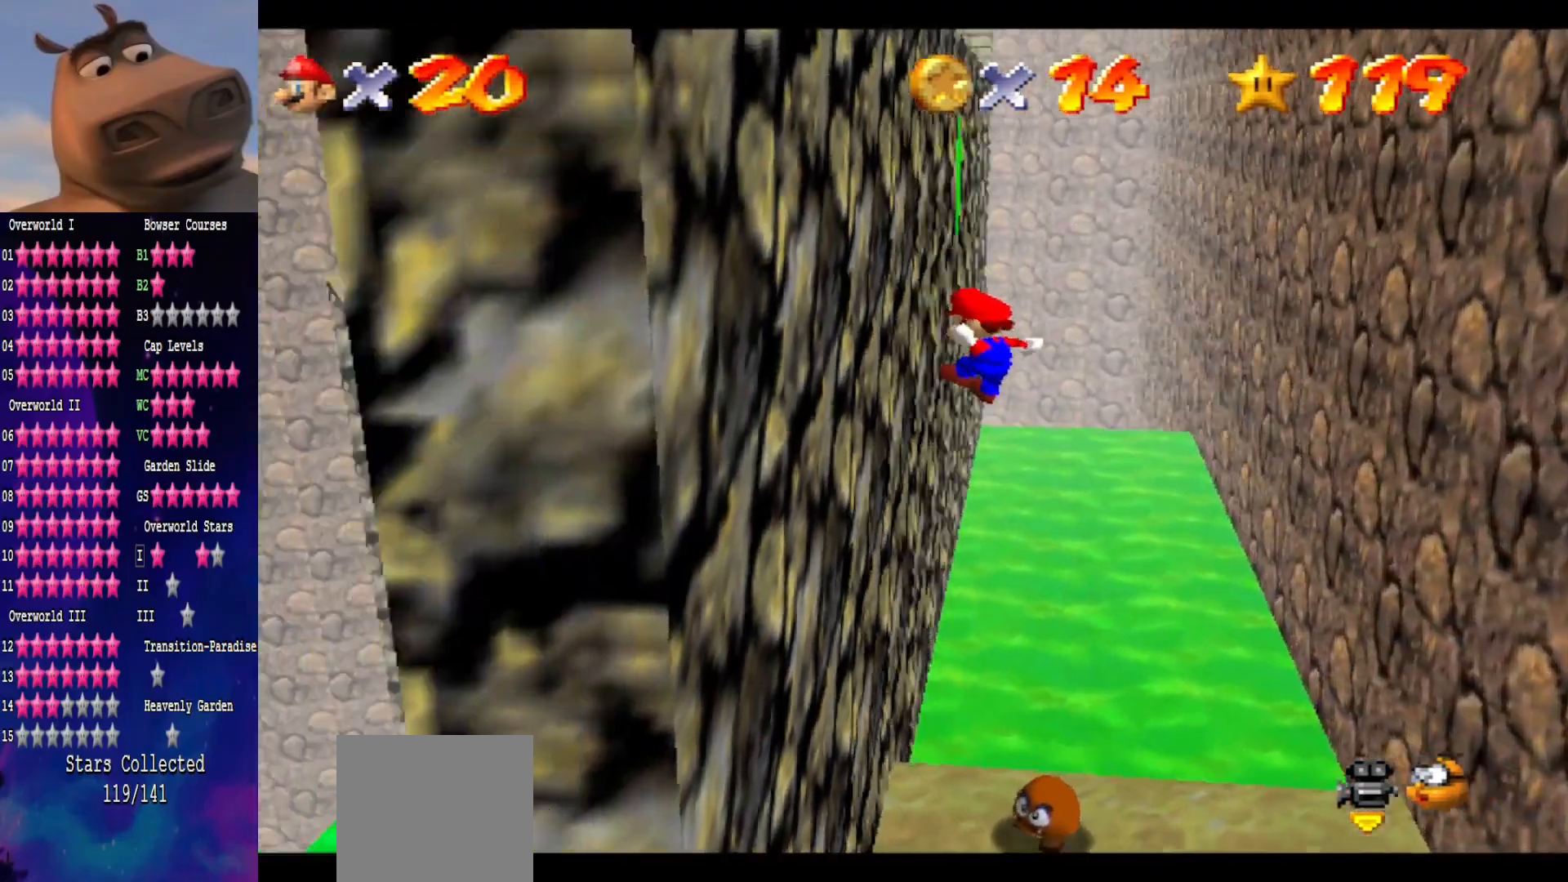
{"buttons": [], "left_stick": "up-right", "right_stick": "center", "events": [[133, "left_stick", "up"], [183, "A", "down"], [250, "left_stick", "up-right"], [450, "A", "up"]]}
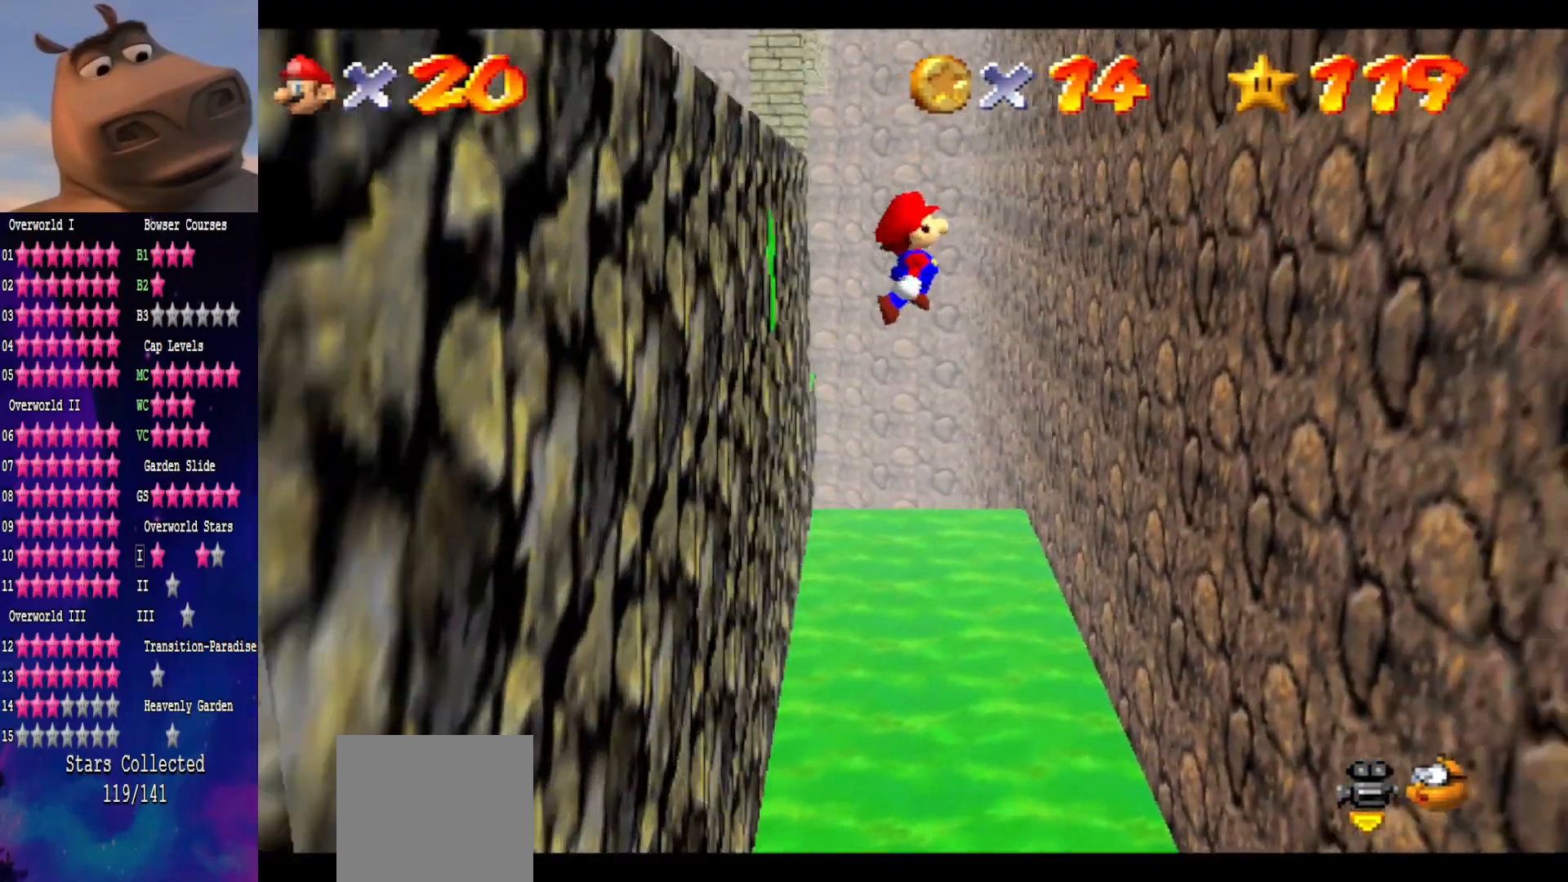
{"buttons": [], "left_stick": "up-right", "right_stick": "center", "events": []}
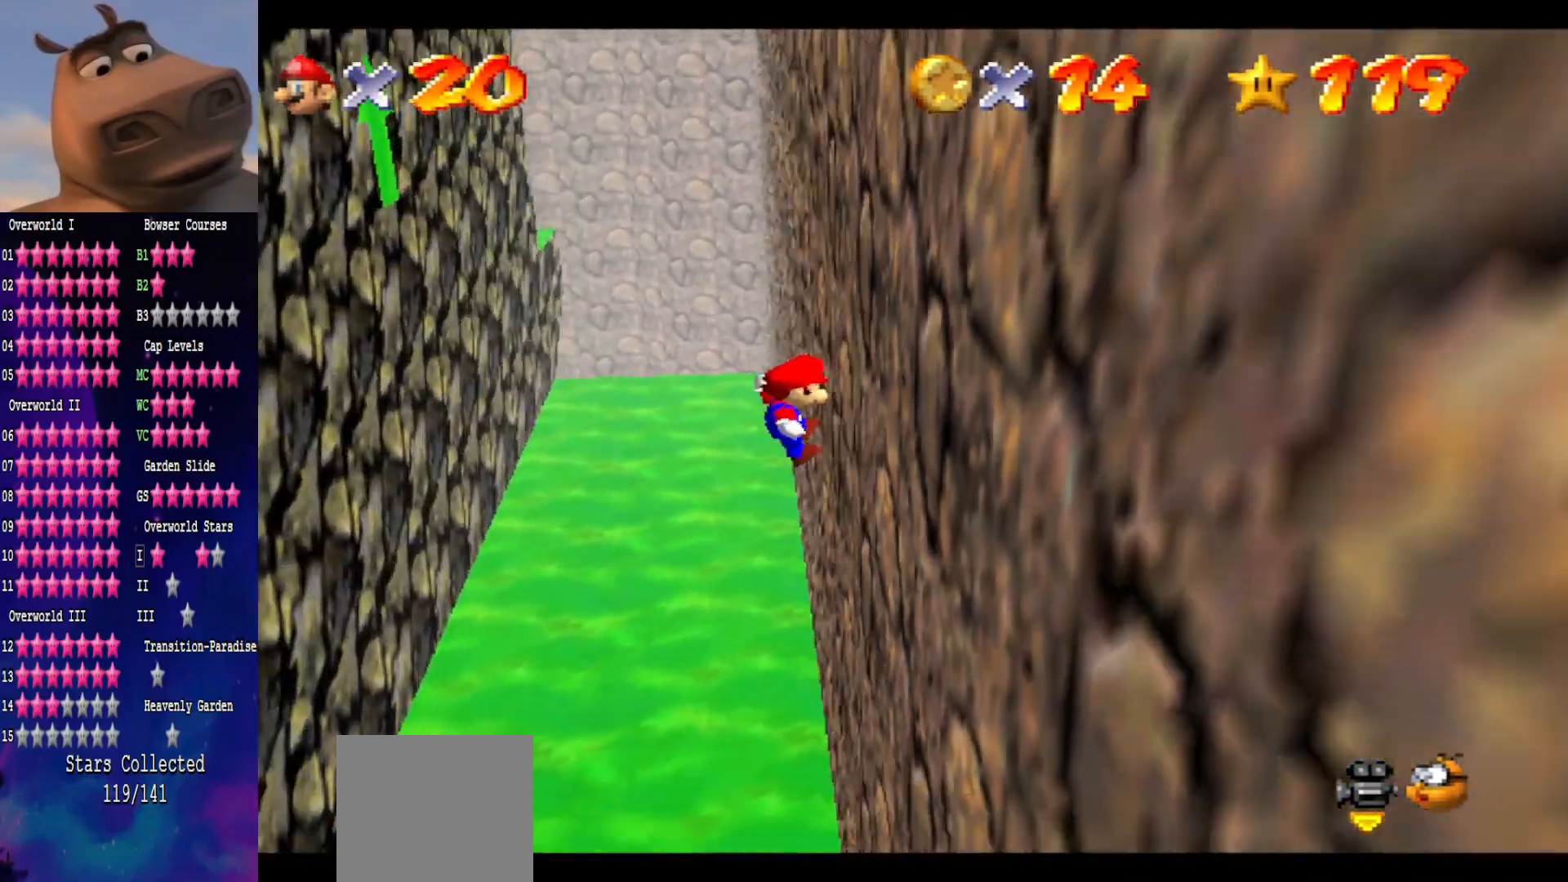
{"buttons": [], "left_stick": "left", "right_stick": "center", "events": [[50, "left_stick", "up-left"], [67, "A", "down"], [183, "left_stick", "left"], [317, "A", "up"]]}
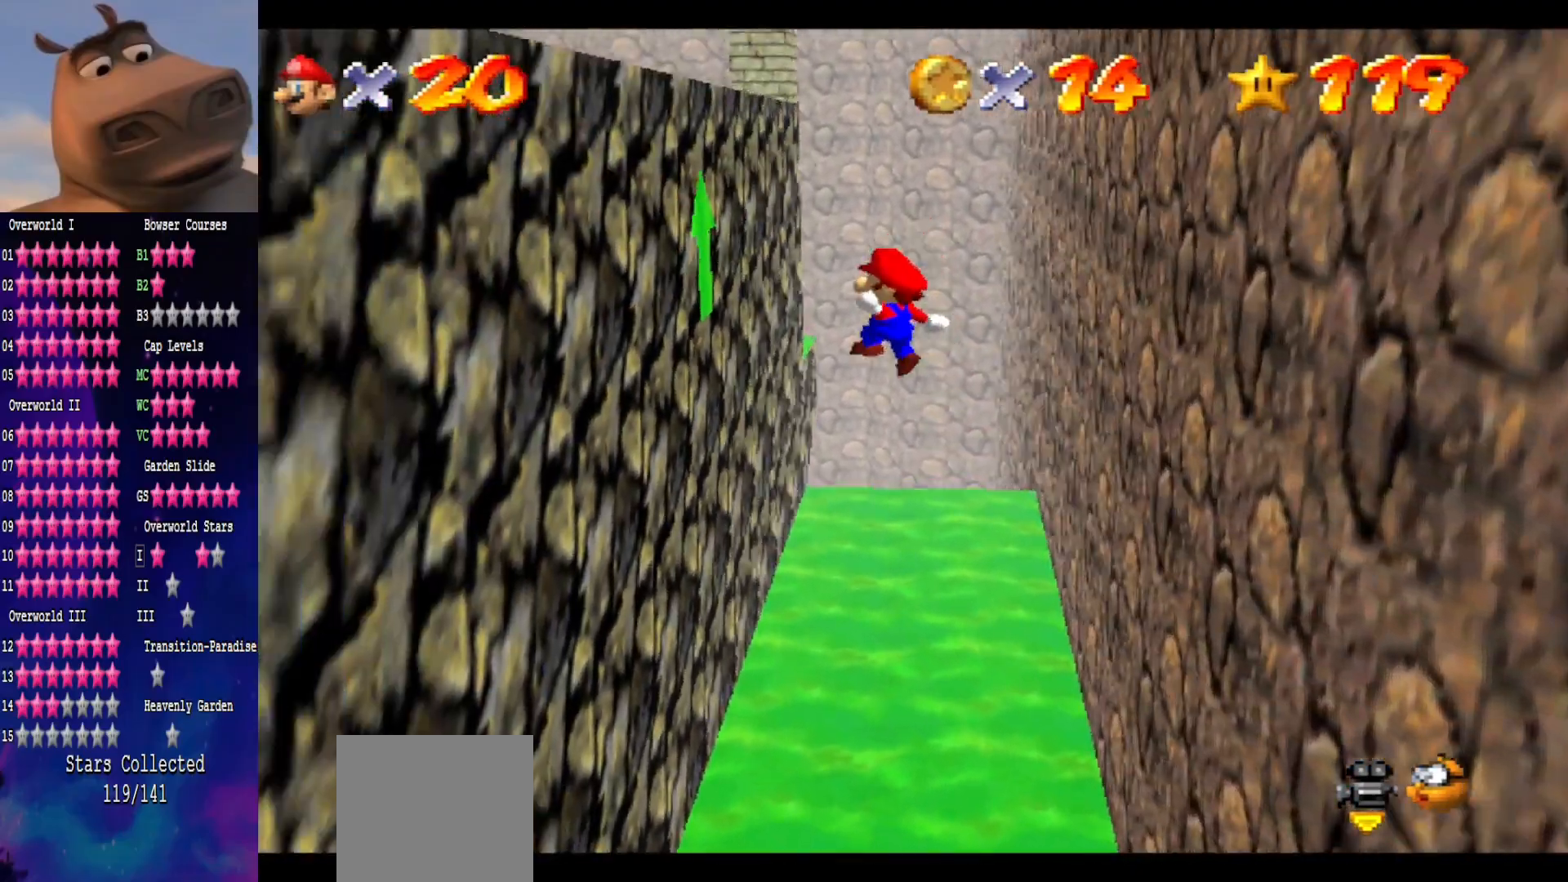
{"buttons": ["A"], "left_stick": "up-right", "right_stick": "center", "events": [[367, "A", "down"], [367, "left_stick", "up"], [417, "left_stick", "up-right"]]}
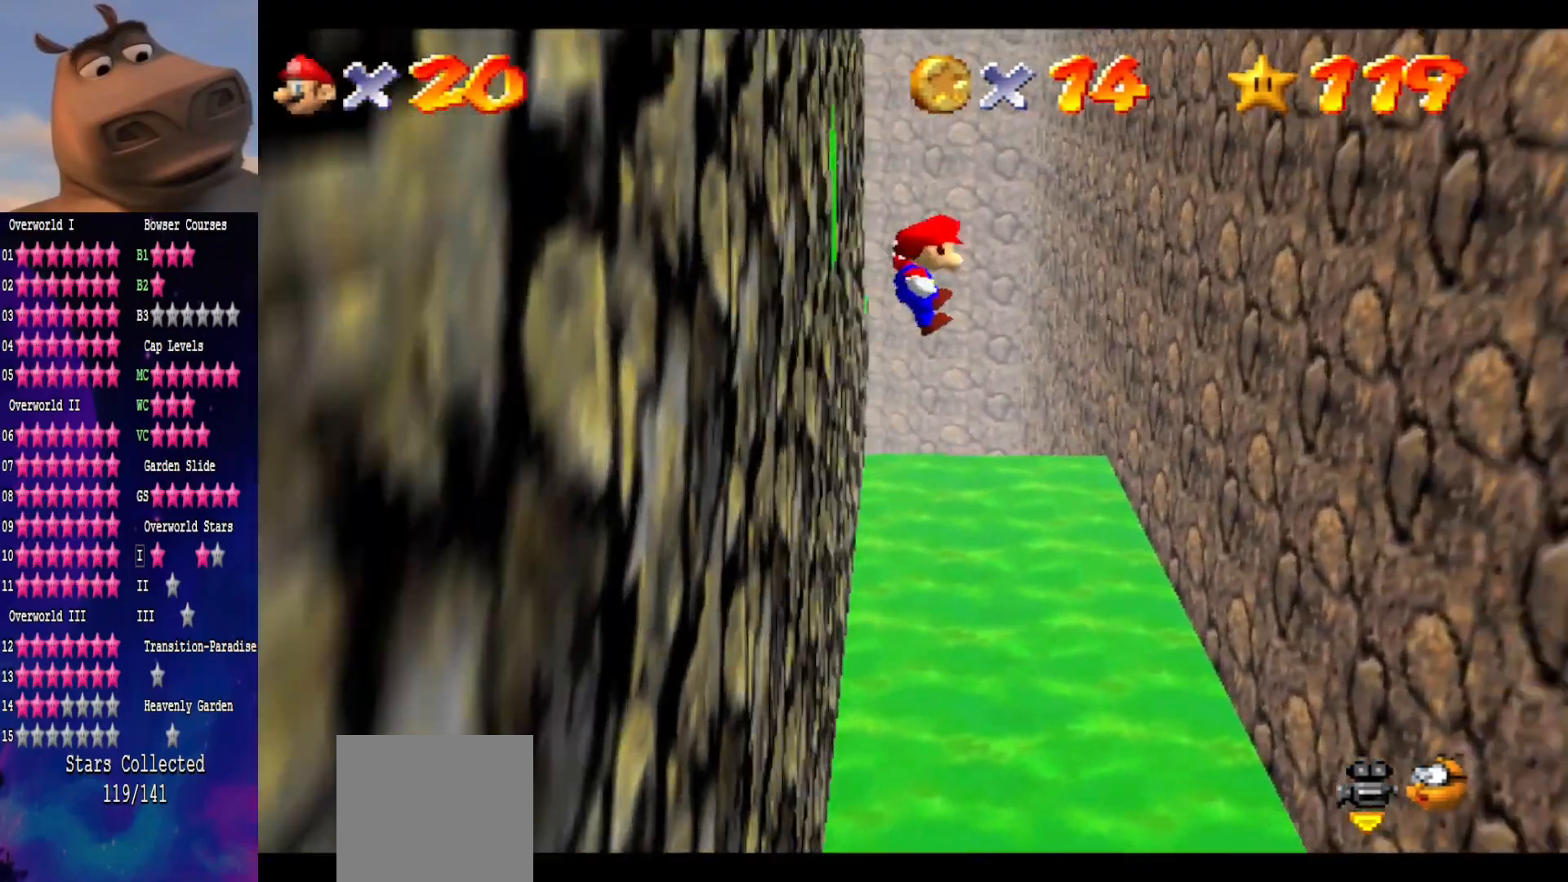
{"buttons": [], "left_stick": "right", "right_stick": "center", "events": [[100, "left_stick", "right"], [233, "A", "up"]]}
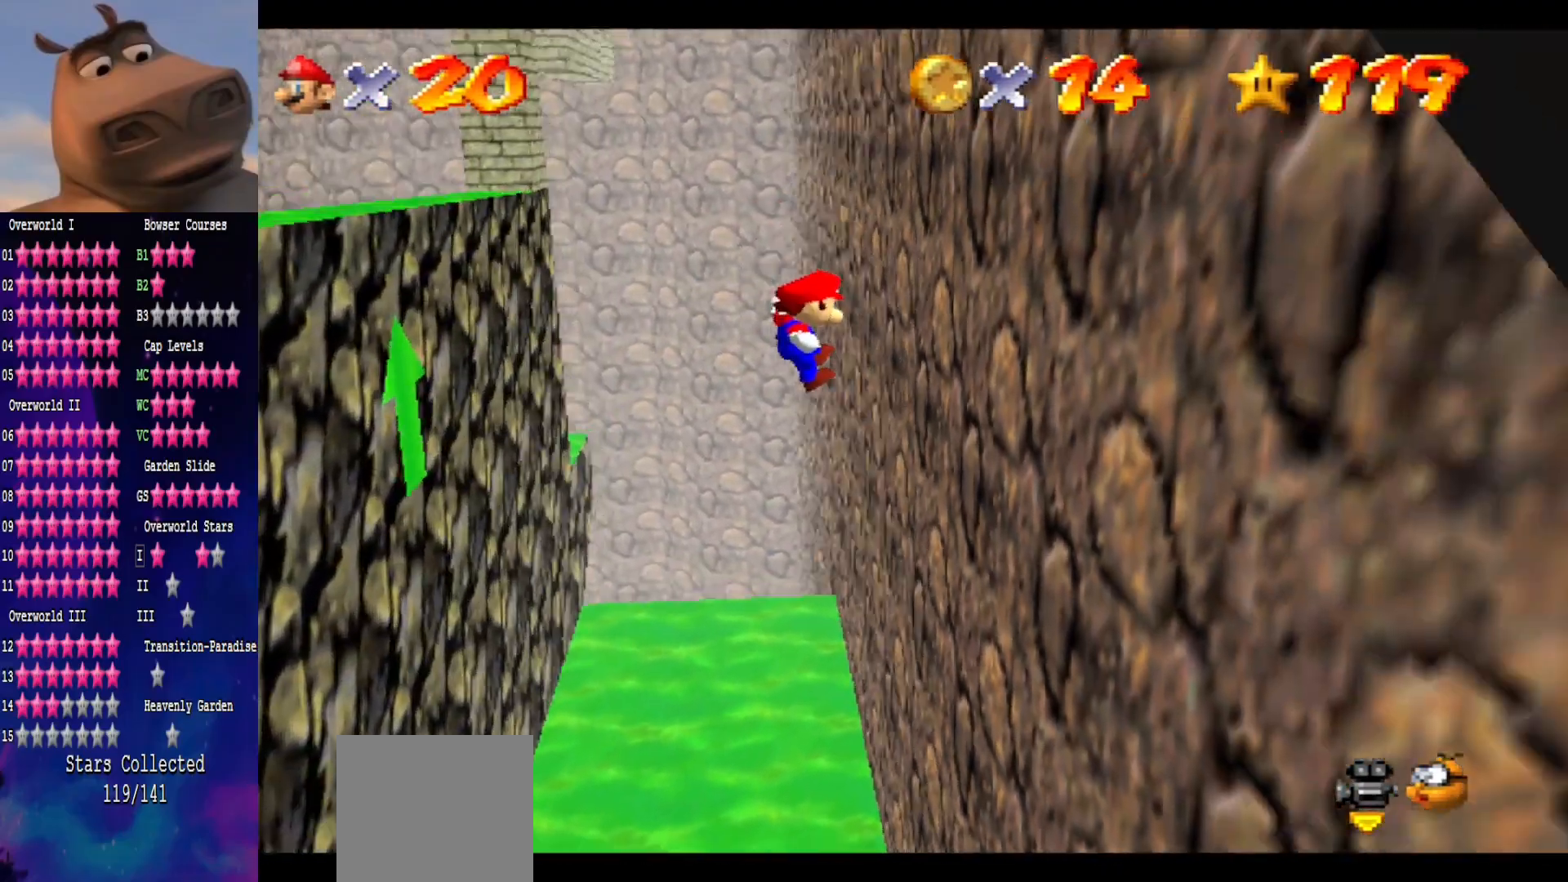
{"buttons": [], "left_stick": "left", "right_stick": "center", "events": [[100, "left_stick", "up-right"], [200, "A", "down"], [200, "left_stick", "center"], [300, "left_stick", "left"], [317, "A", "up"]]}
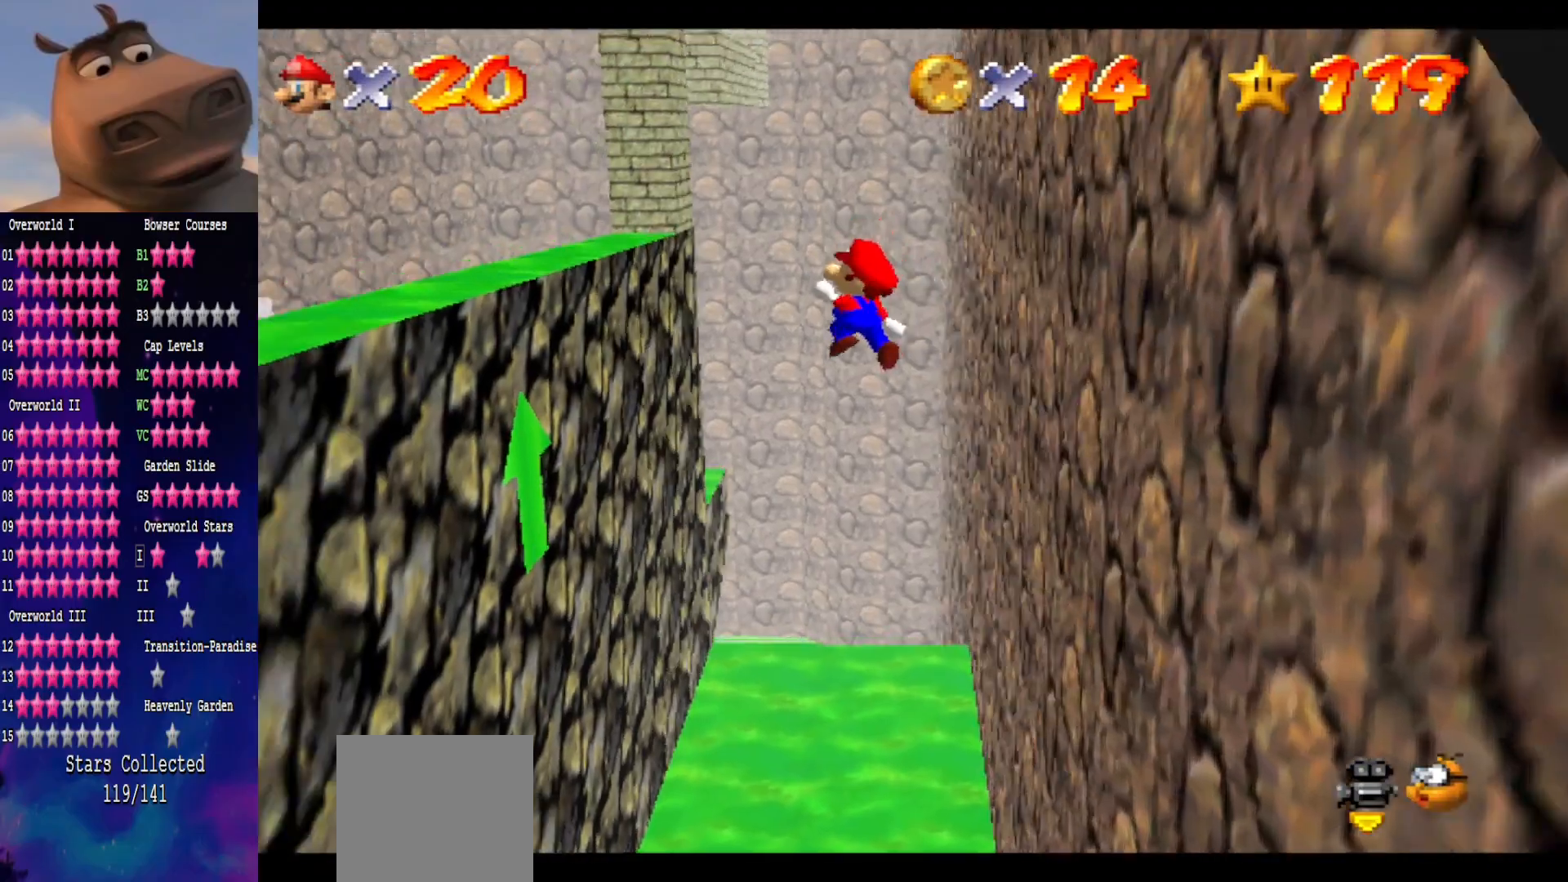
{"buttons": [], "left_stick": "up", "right_stick": "center", "events": [[500, "left_stick", "up"]]}
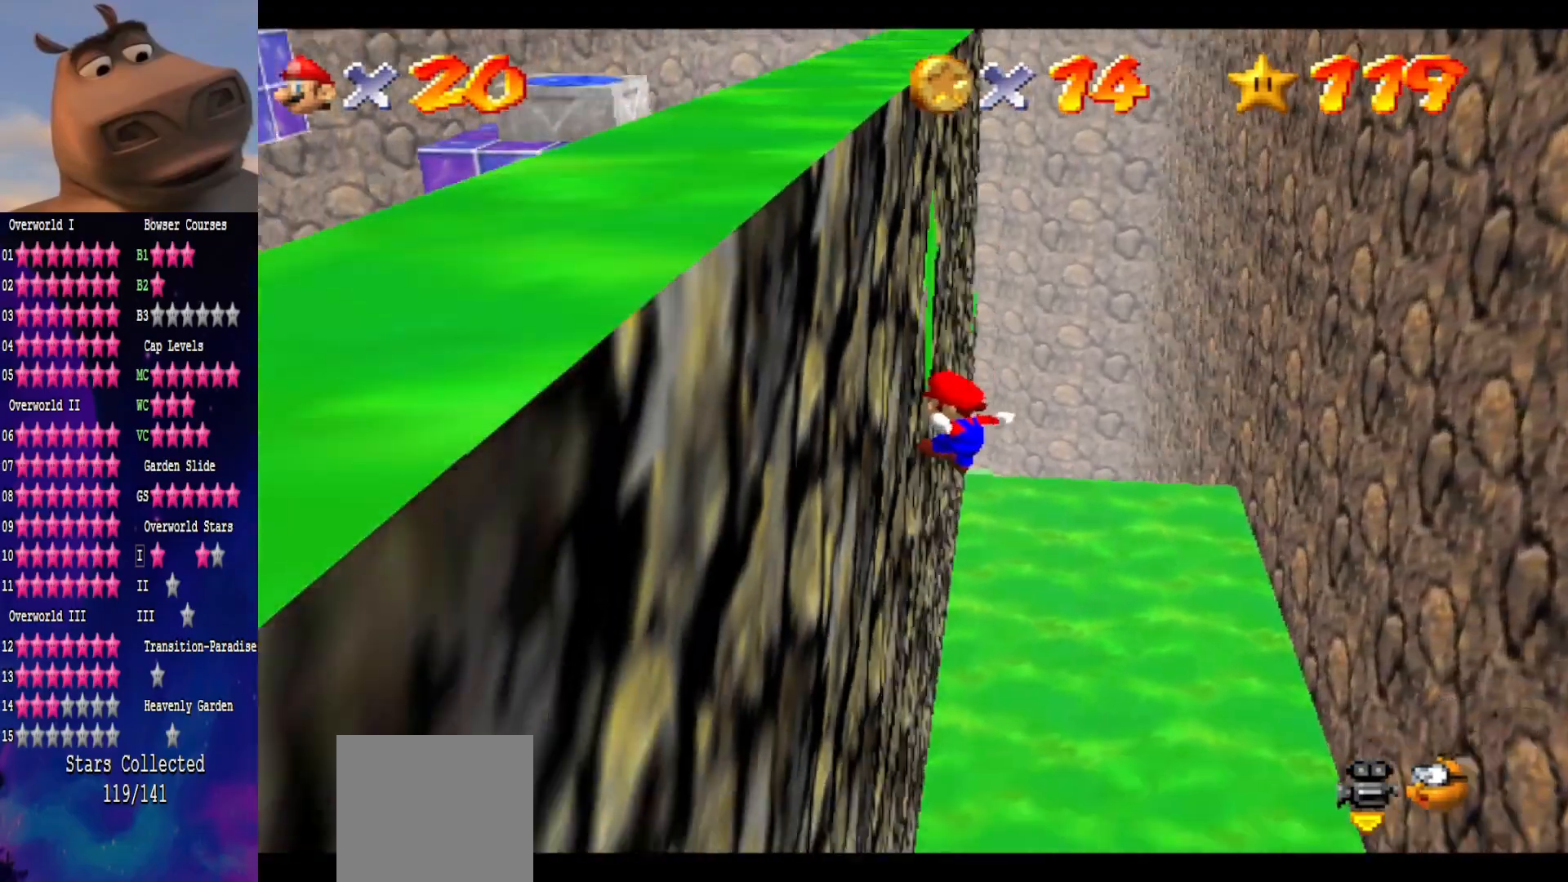
{"buttons": [], "left_stick": "up-right", "right_stick": "center", "events": [[33, "left_stick", "up-right"], [50, "A", "down"], [317, "A", "up"]]}
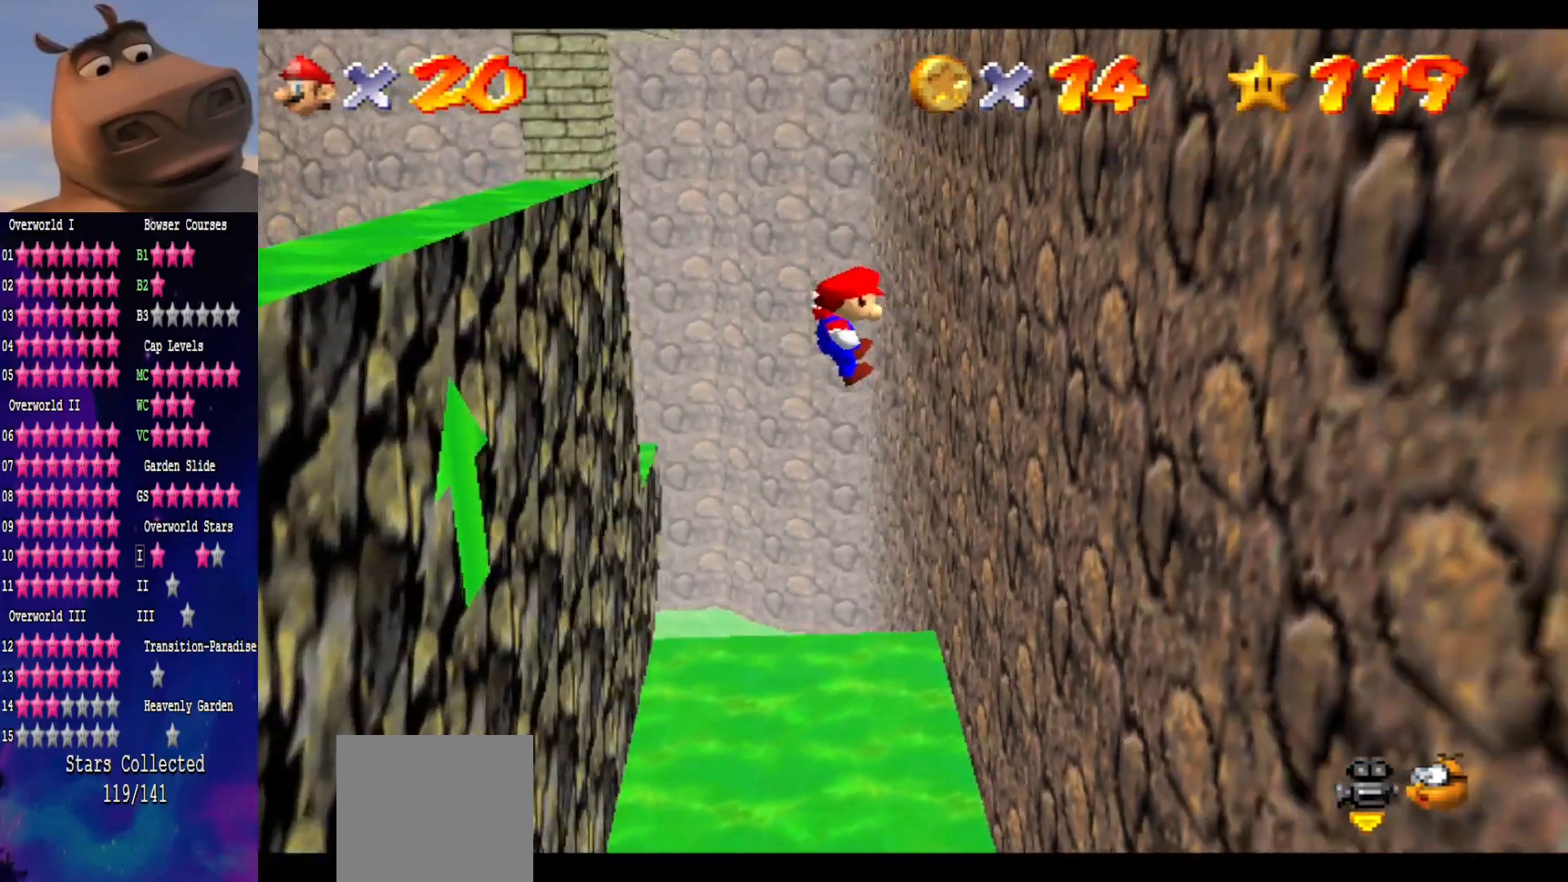
{"buttons": ["A"], "left_stick": "left", "right_stick": "center", "events": [[333, "left_stick", "up-left"], [350, "A", "down"], [383, "left_stick", "left"]]}
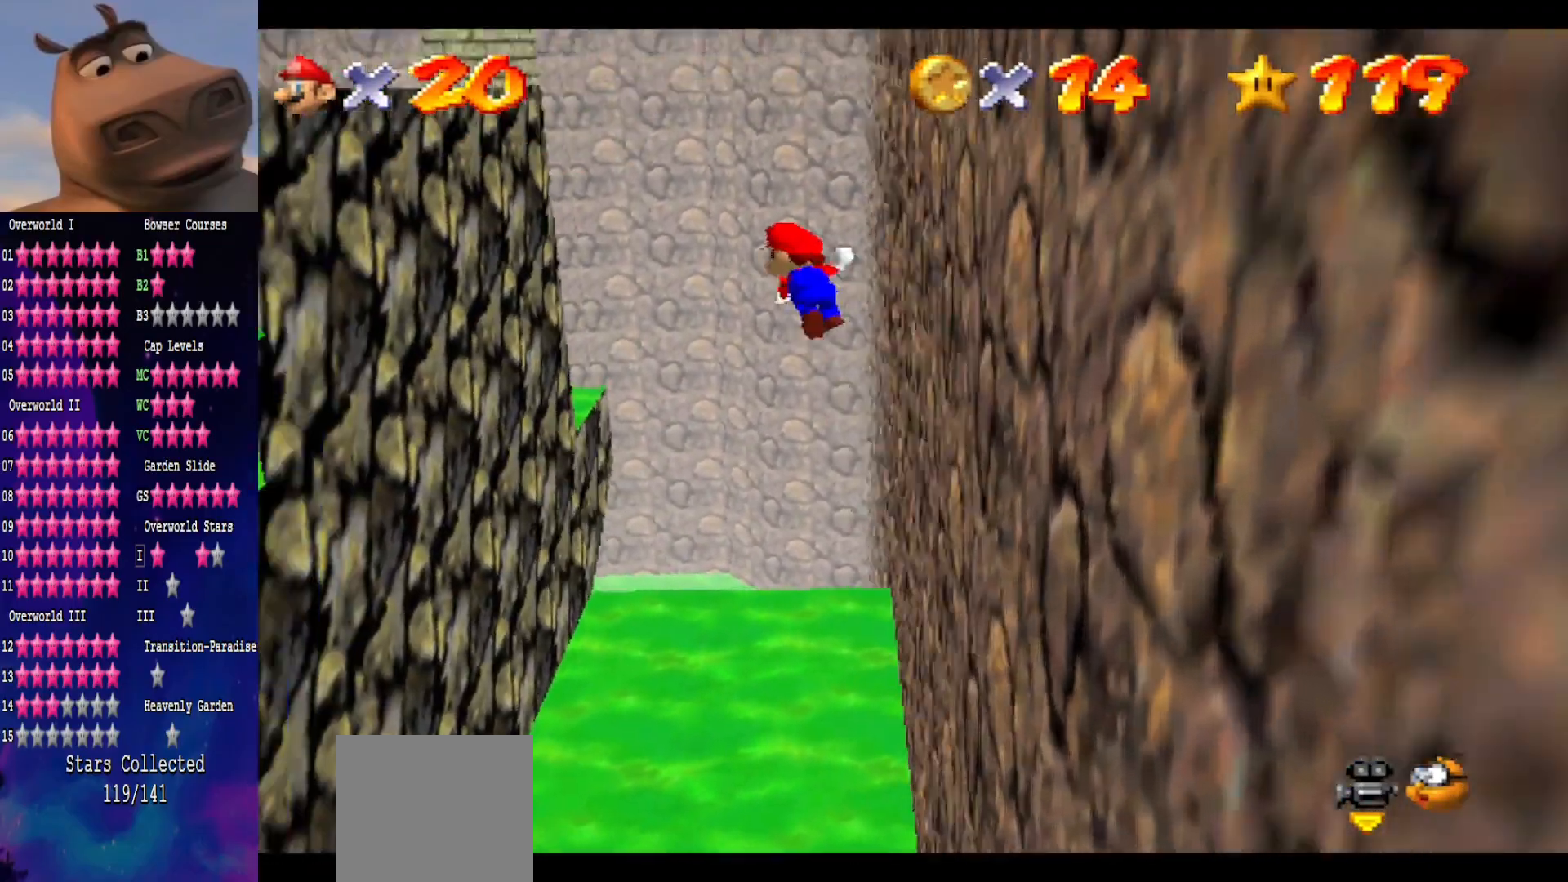
{"buttons": [], "left_stick": "left", "right_stick": "center", "events": [[83, "A", "up"]]}
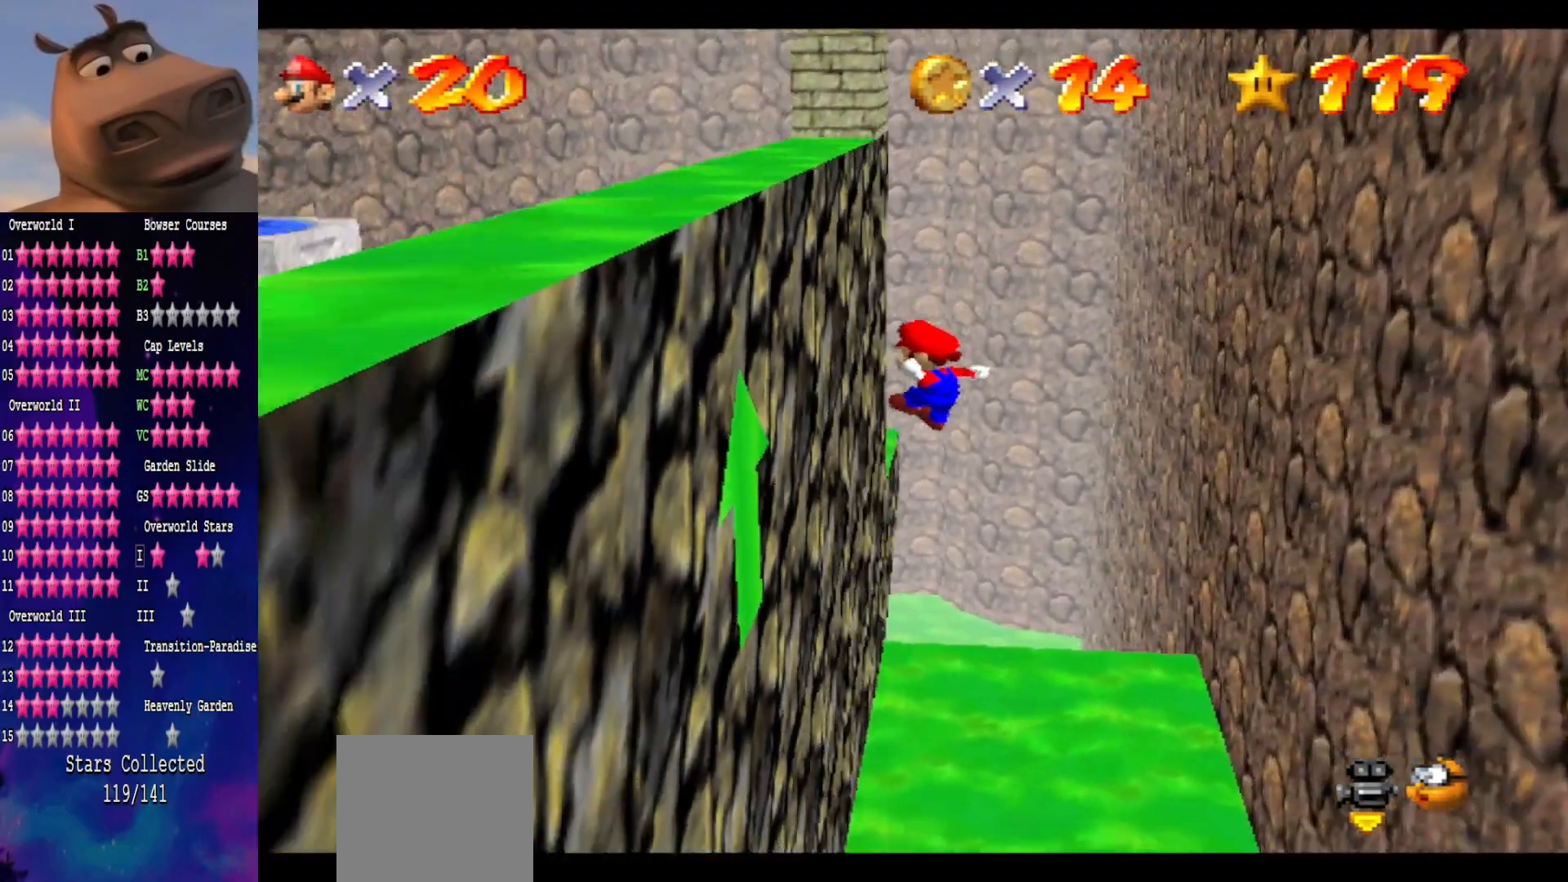
{"buttons": [], "left_stick": "right", "right_stick": "center", "events": [[150, "left_stick", "up-right"], [183, "A", "down"], [383, "left_stick", "right"], [483, "A", "up"]]}
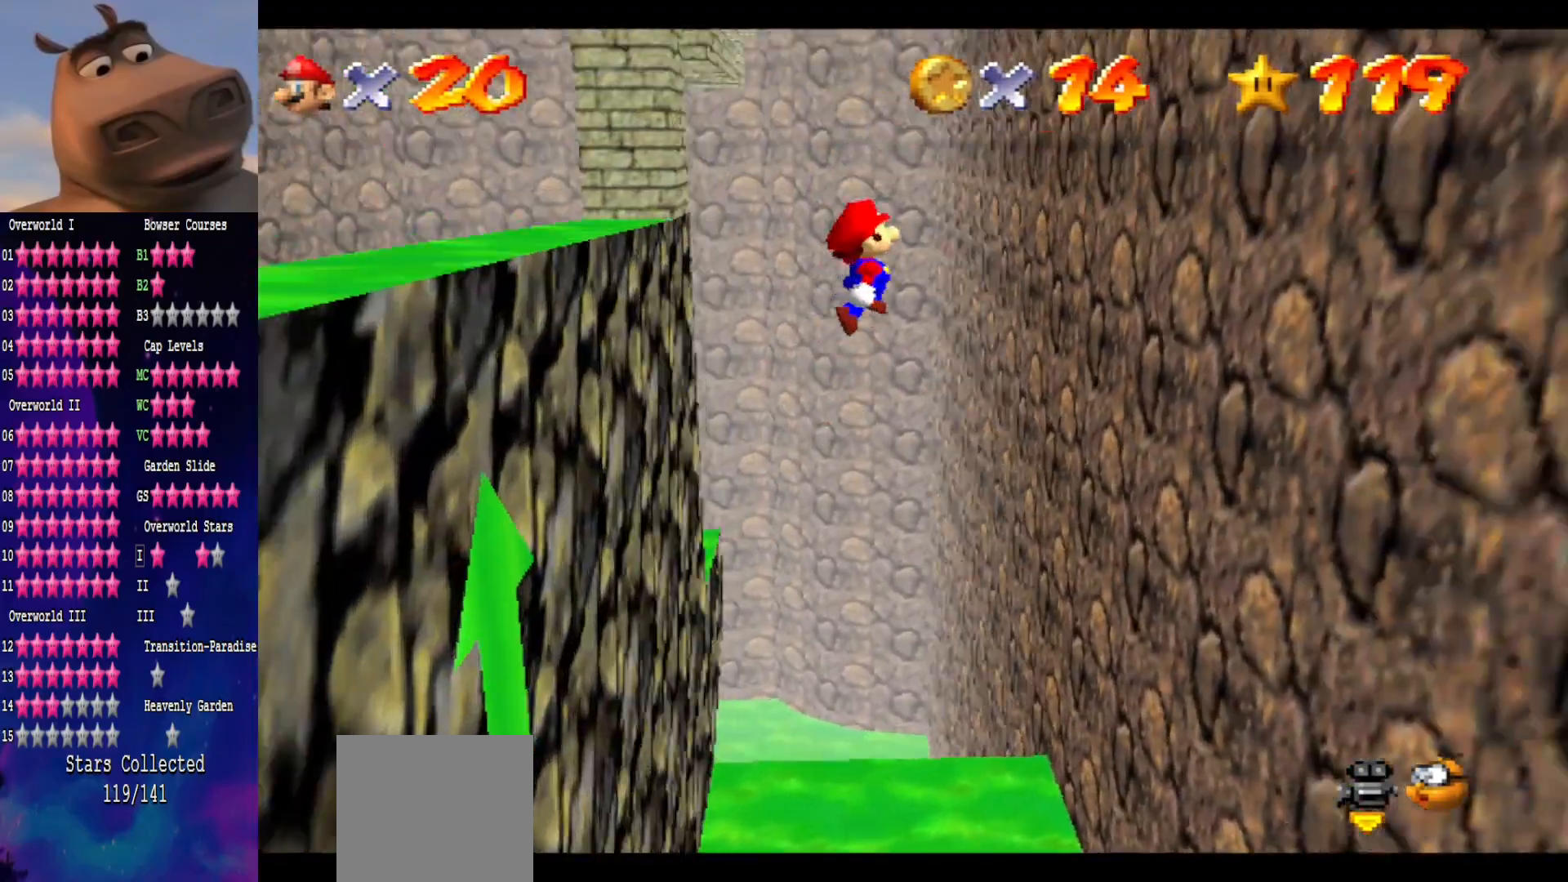
{"buttons": [], "left_stick": "right", "right_stick": "center", "events": []}
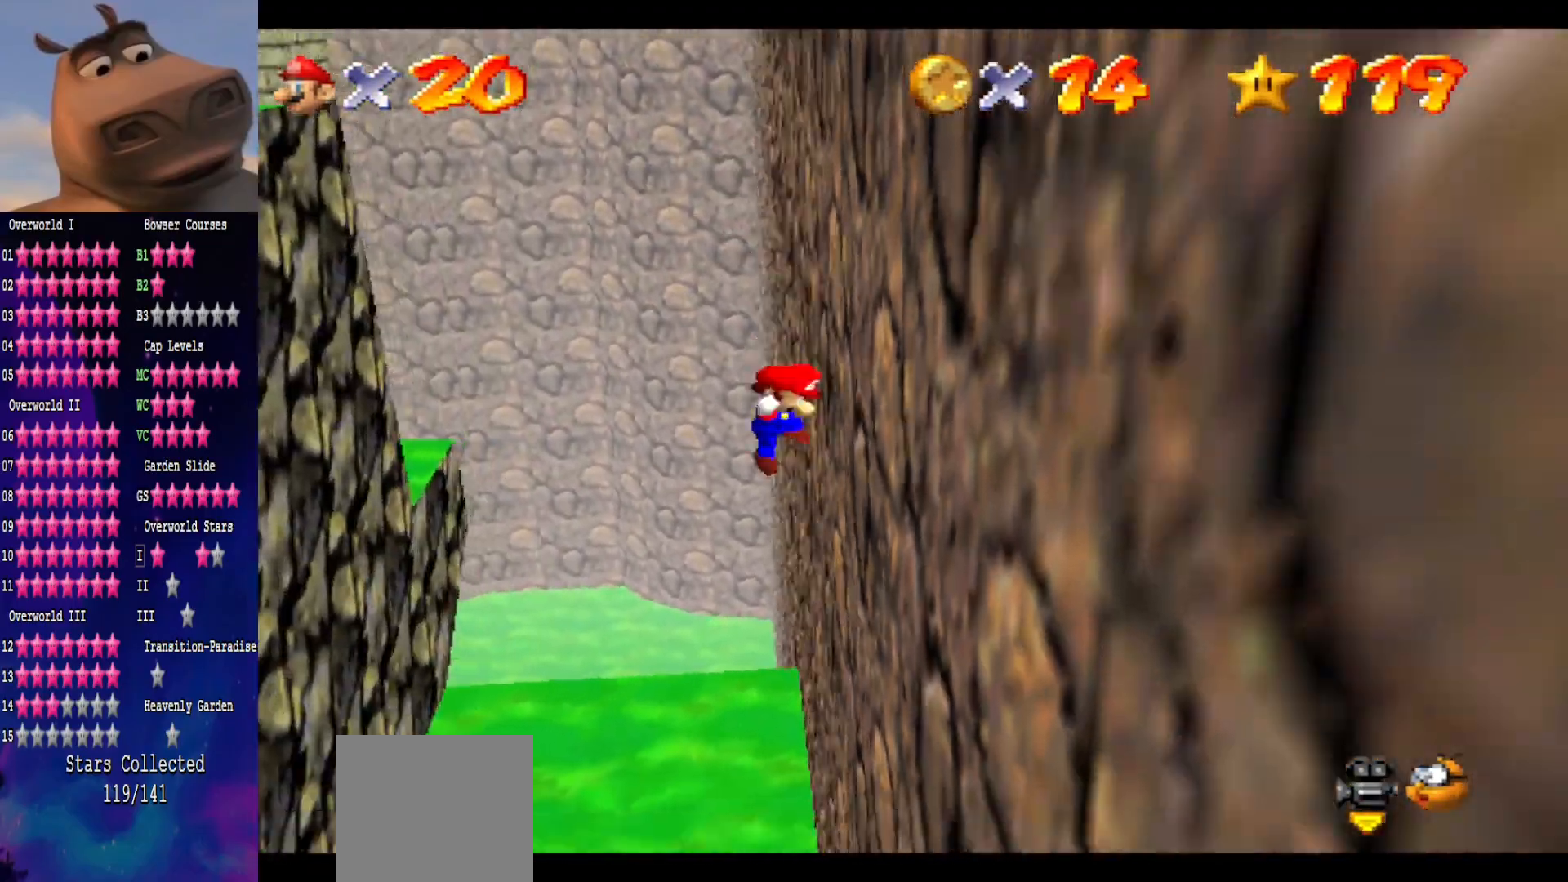
{"buttons": [], "left_stick": "left", "right_stick": "center", "events": [[33, "A", "down"], [33, "left_stick", "left"], [300, "A", "up"]]}
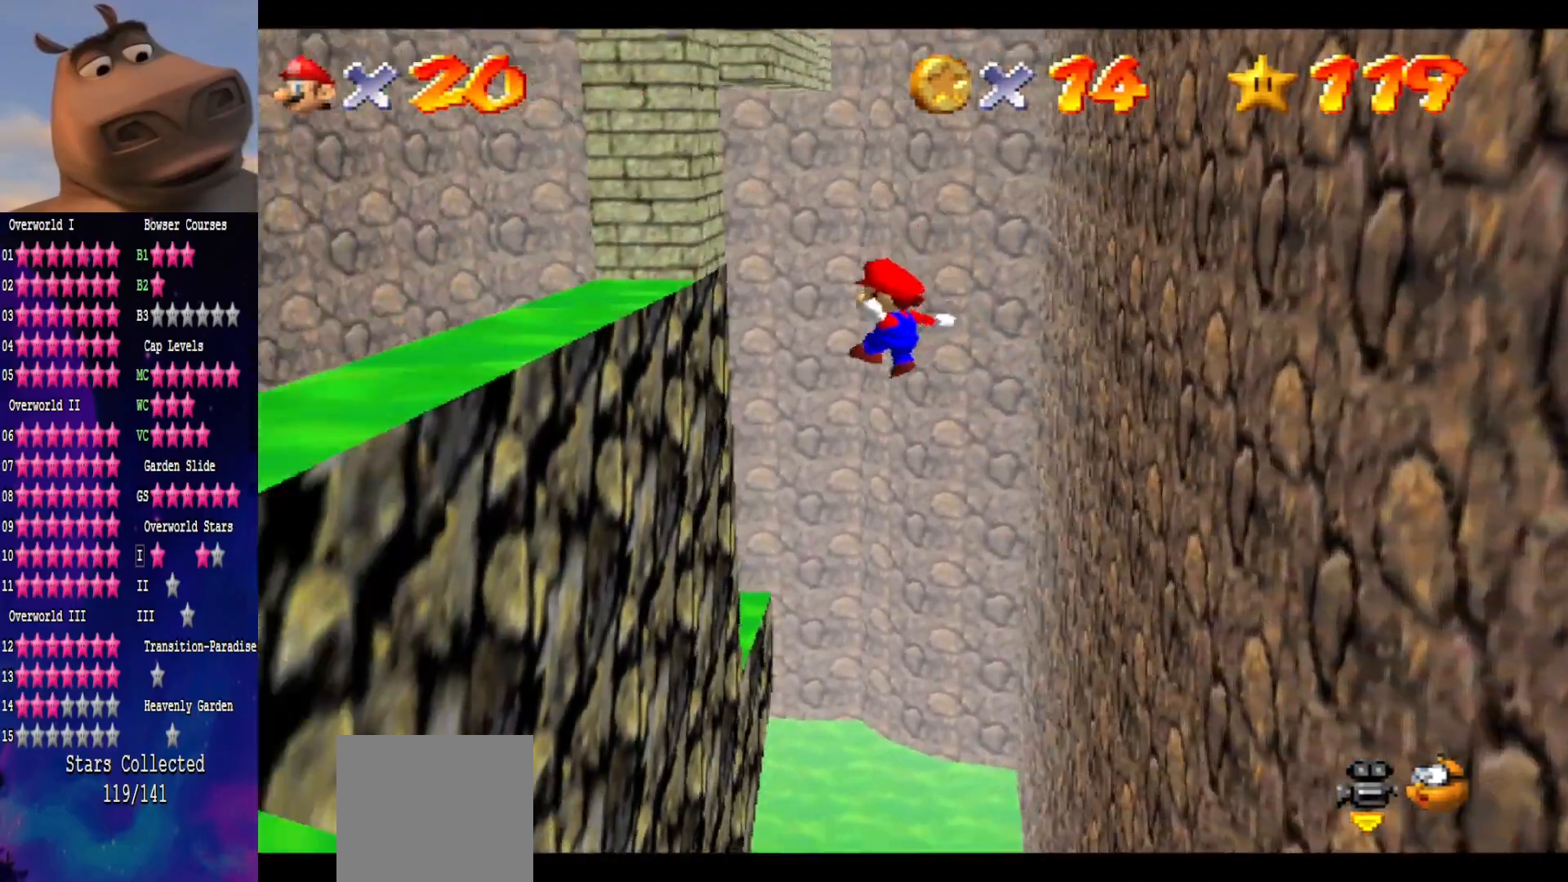
{"buttons": ["A"], "left_stick": "right", "right_stick": "center", "events": [[317, "left_stick", "up"], [350, "A", "down"], [433, "left_stick", "right"]]}
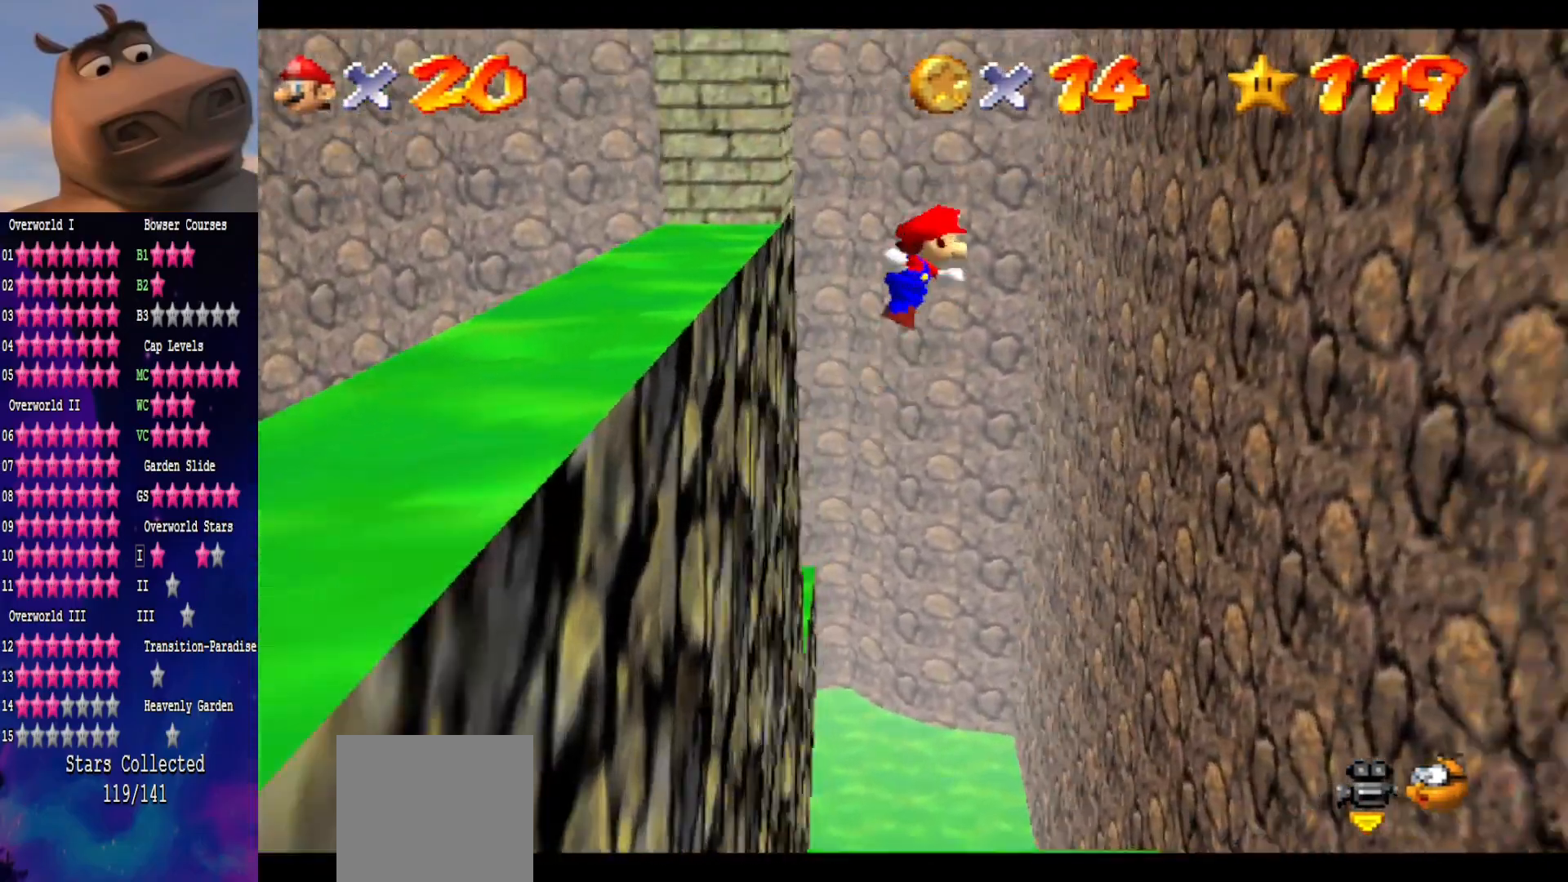
{"buttons": [], "left_stick": "right", "right_stick": "center", "events": [[233, "A", "up"]]}
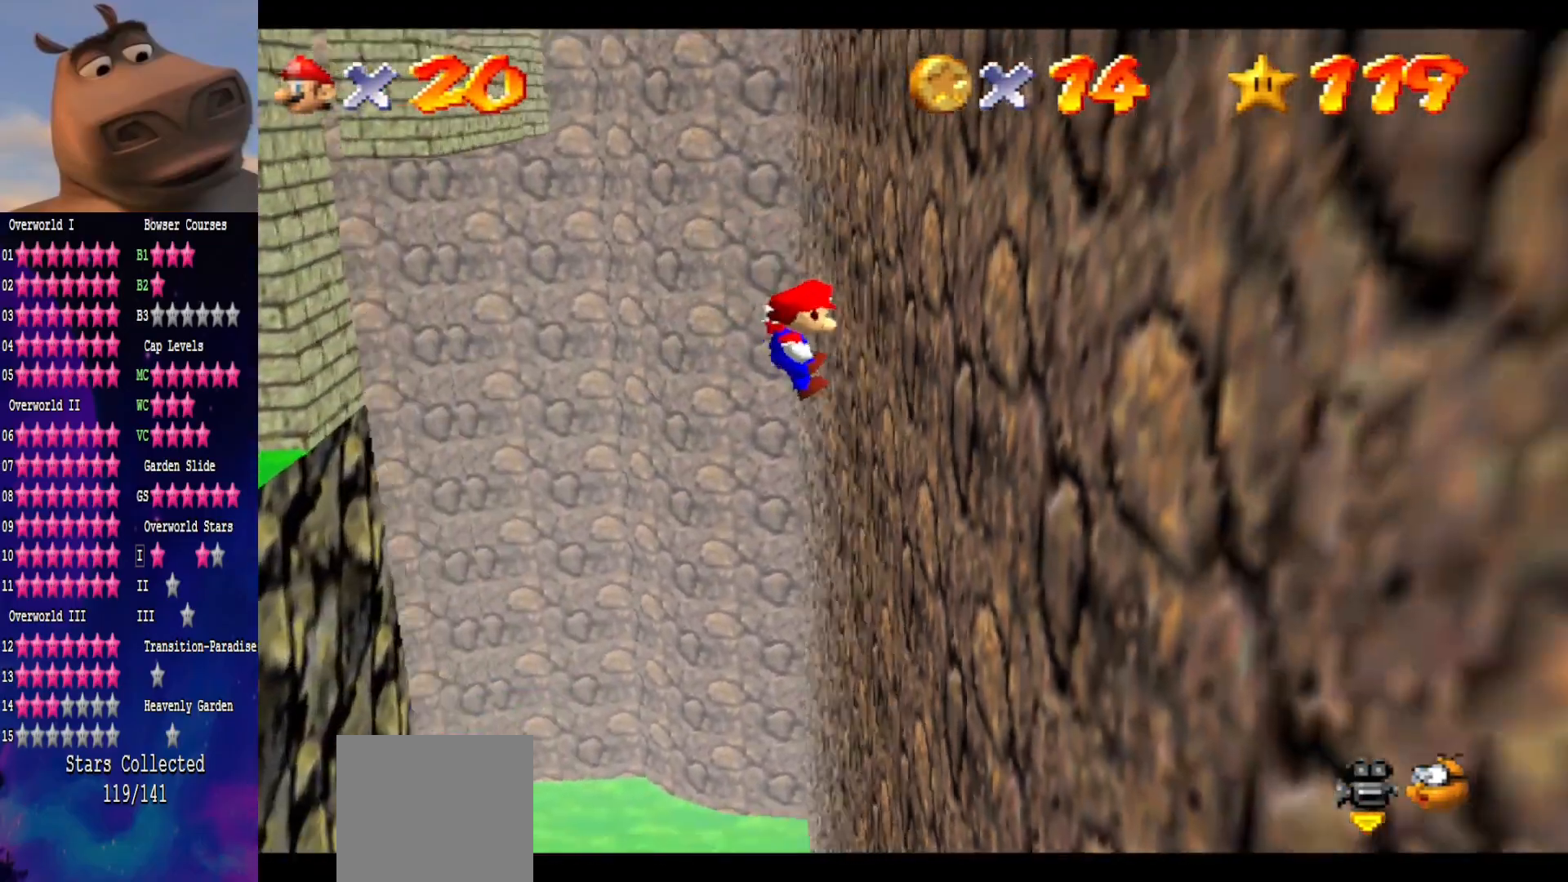
{"buttons": ["A"], "left_stick": "left", "right_stick": "center", "events": [[167, "left_stick", "left"], [183, "A", "down"]]}